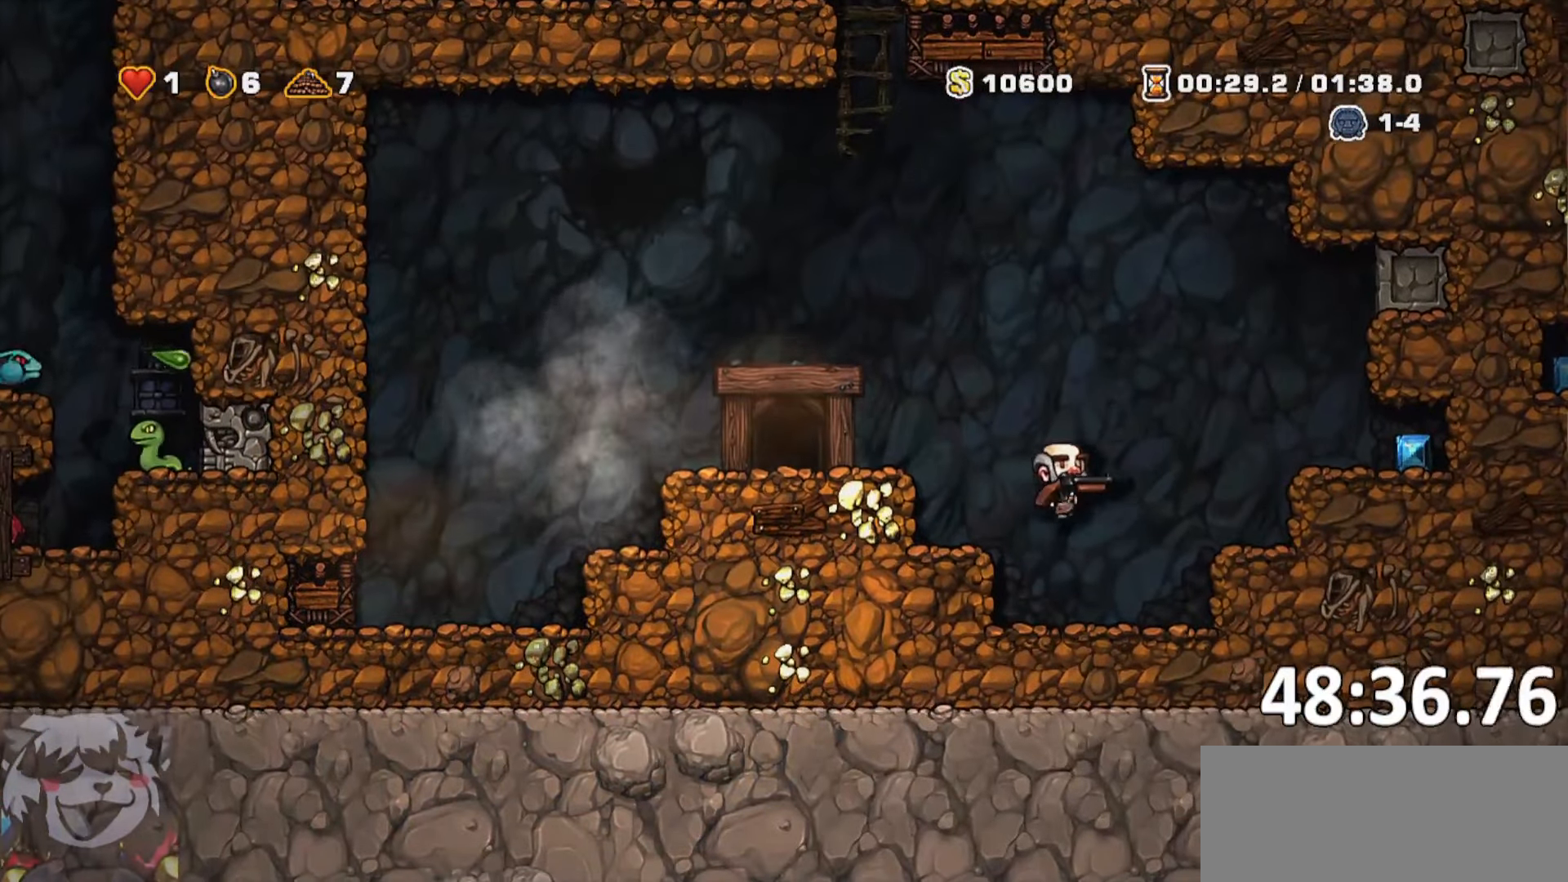
Gameplay with keyboard; each line is a JSON object with the keys held at the frame after it. "events" lists presses ("down") and releases ("up") of "a", "bomb", "d", "escape", "jump", "o", "rope", "run", "s", "w" and "whip" between this image and that frame as [ms after this image, input, new state], when the widget could be followed in between. No other keys are recorded. Mouse input is not recorded. Key names are as the overlay labels them; some are game actions (e.g. jump) rather than physical keys. Not read: ptt.
{"keys": ["jump"], "events": [[183, "jump", "down"], [317, "jump", "up"], [500, "jump", "down"]]}
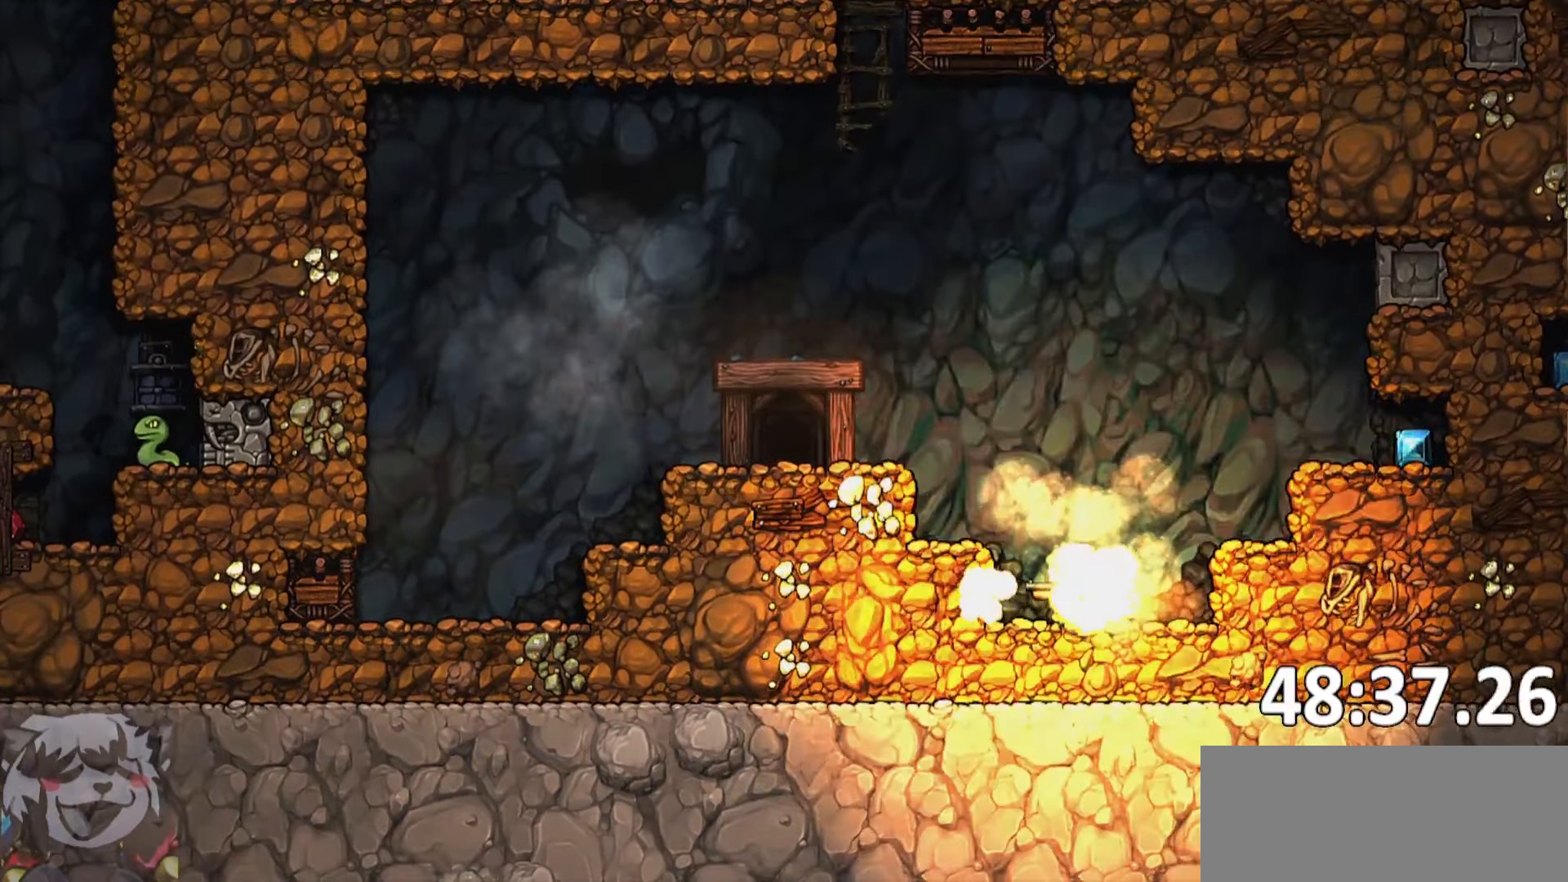
{"keys": [], "events": [[183, "jump", "up"]]}
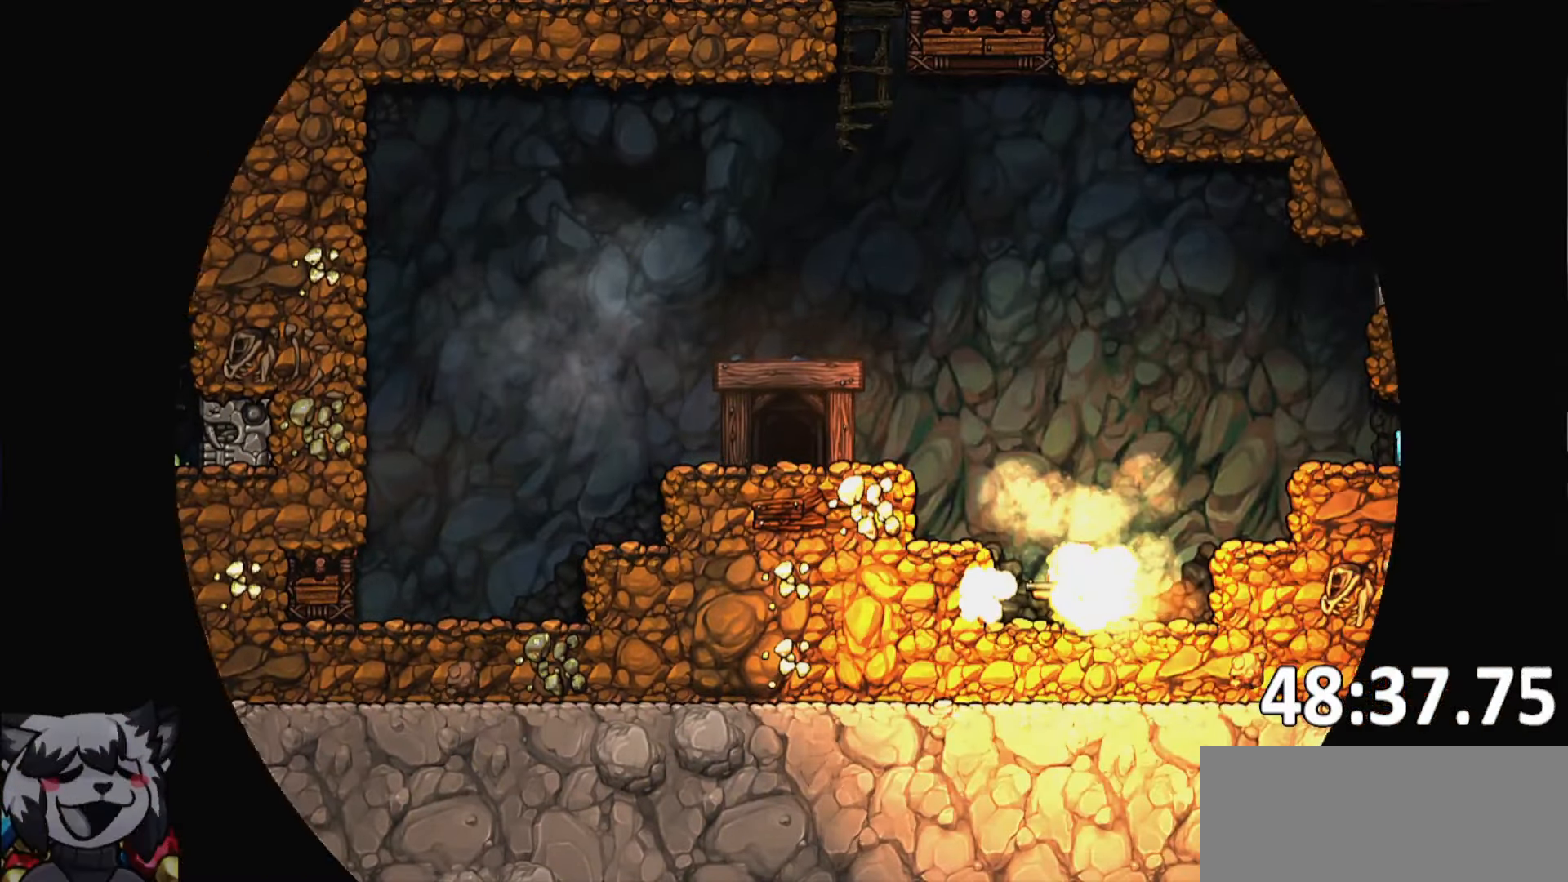
{"keys": [], "events": []}
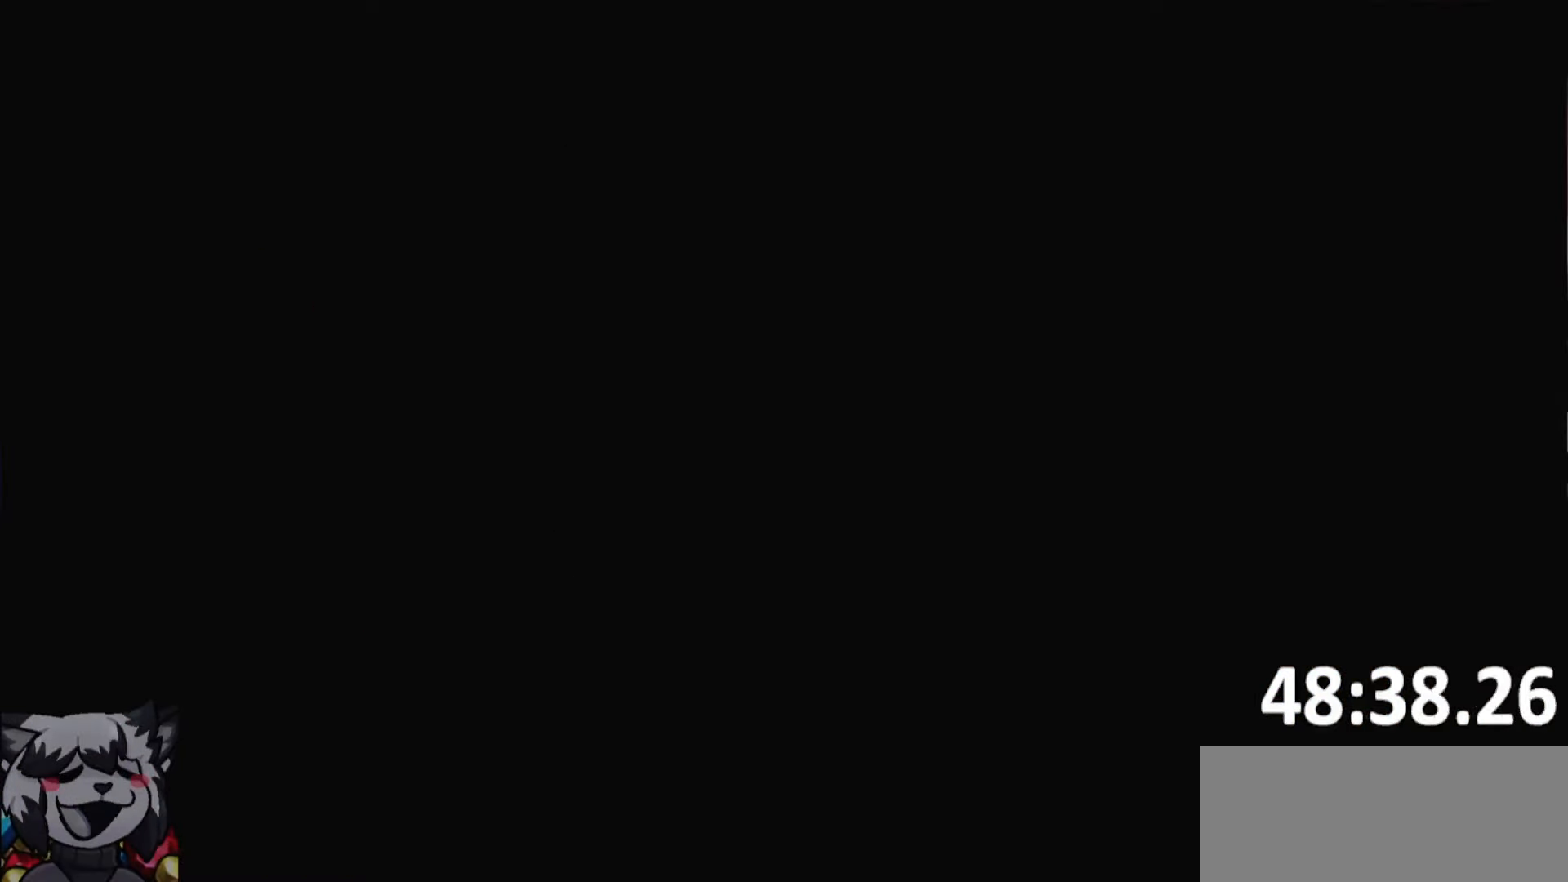
{"keys": [], "events": []}
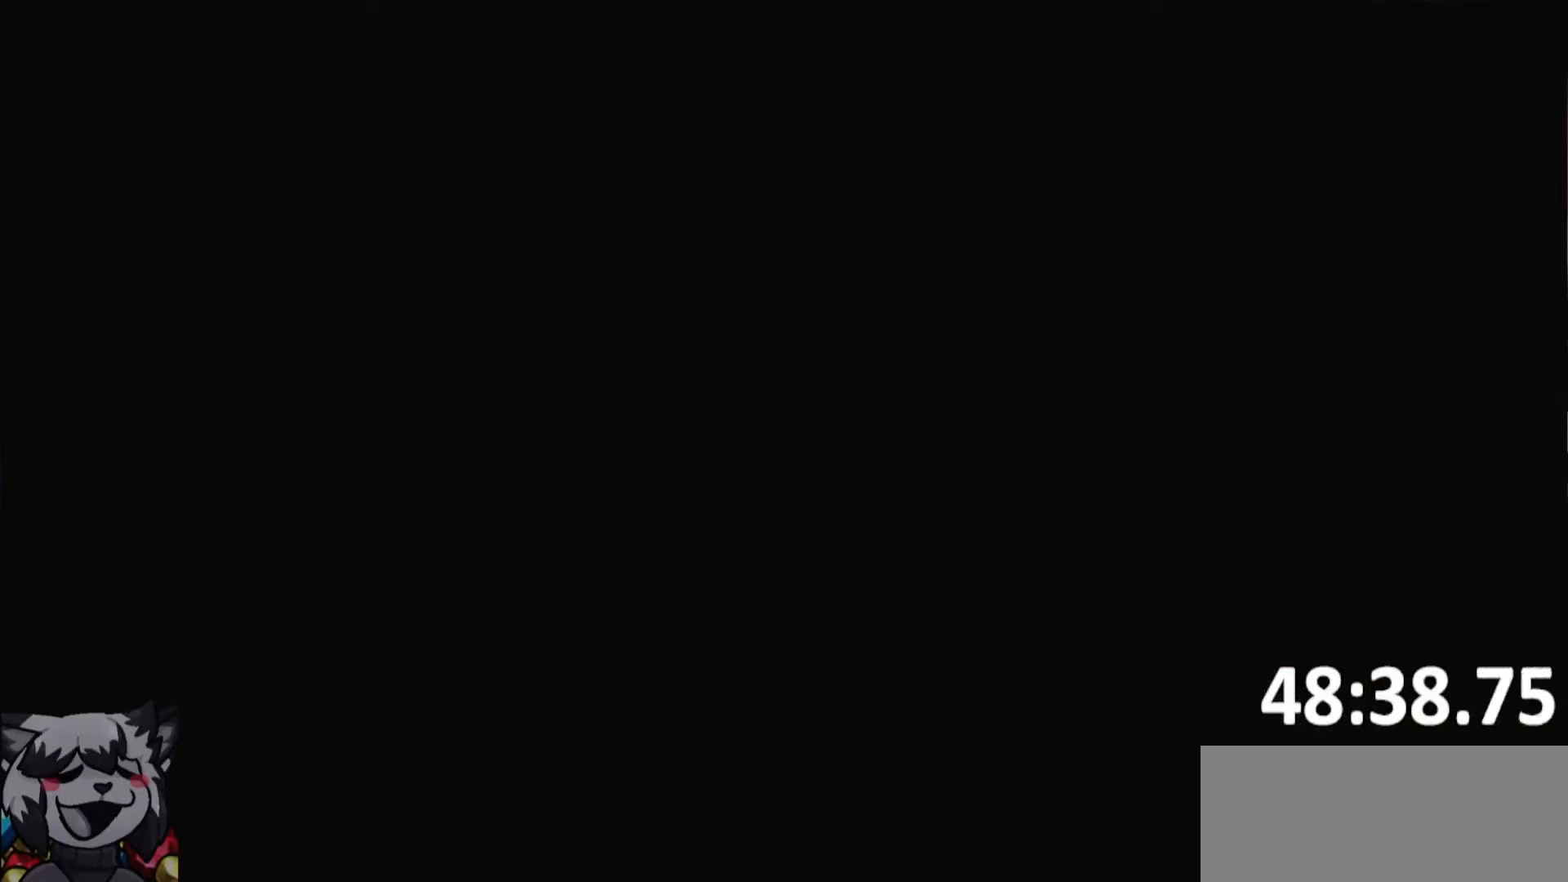
{"keys": [], "events": []}
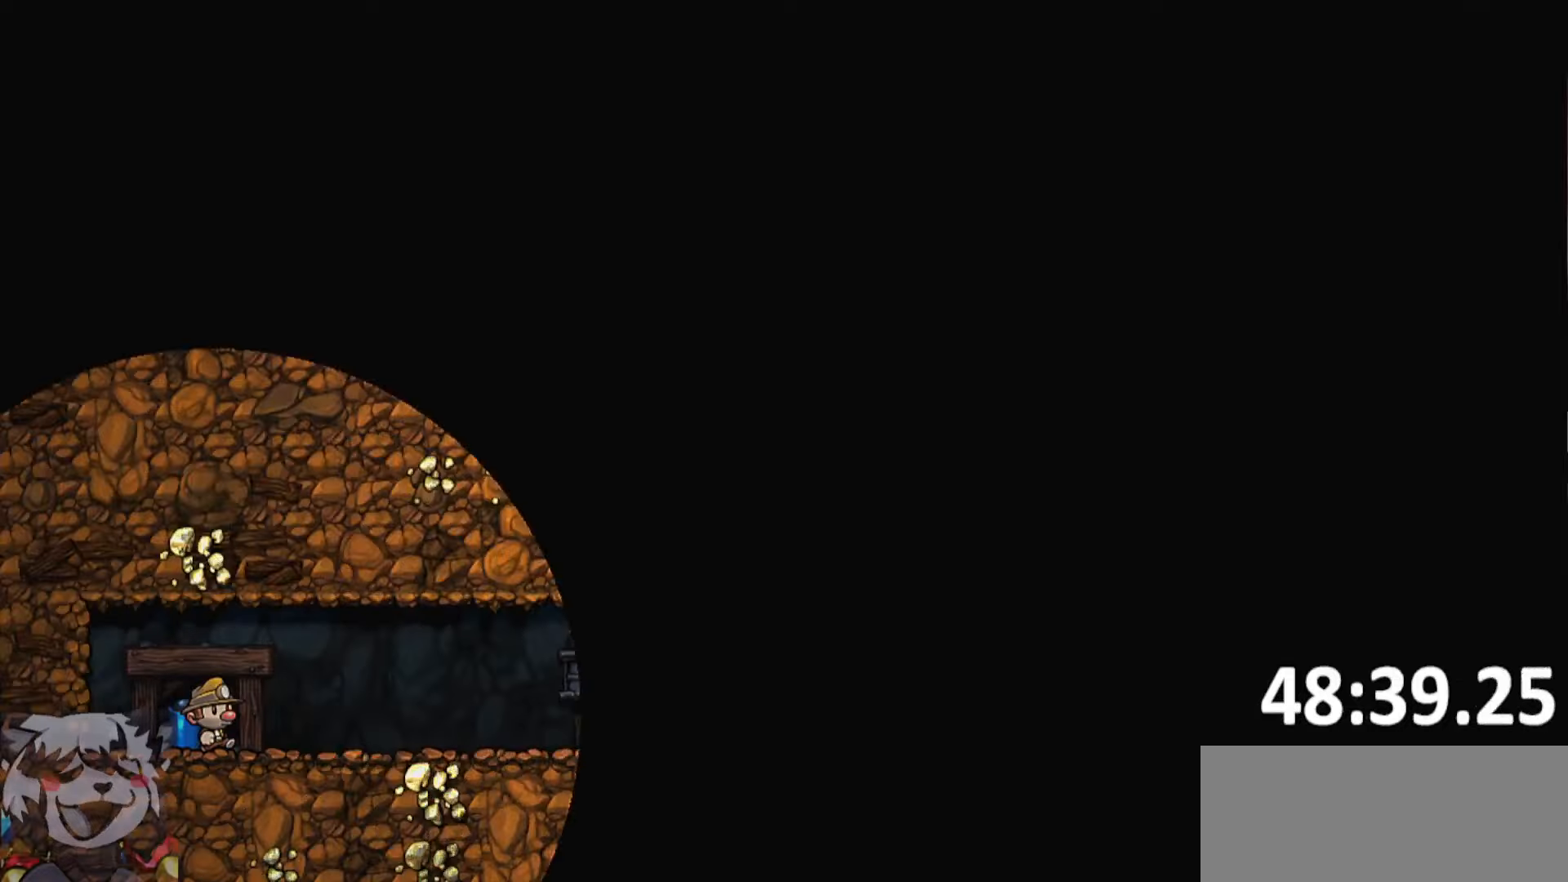
{"keys": ["jump"], "events": [[434, "jump", "down"]]}
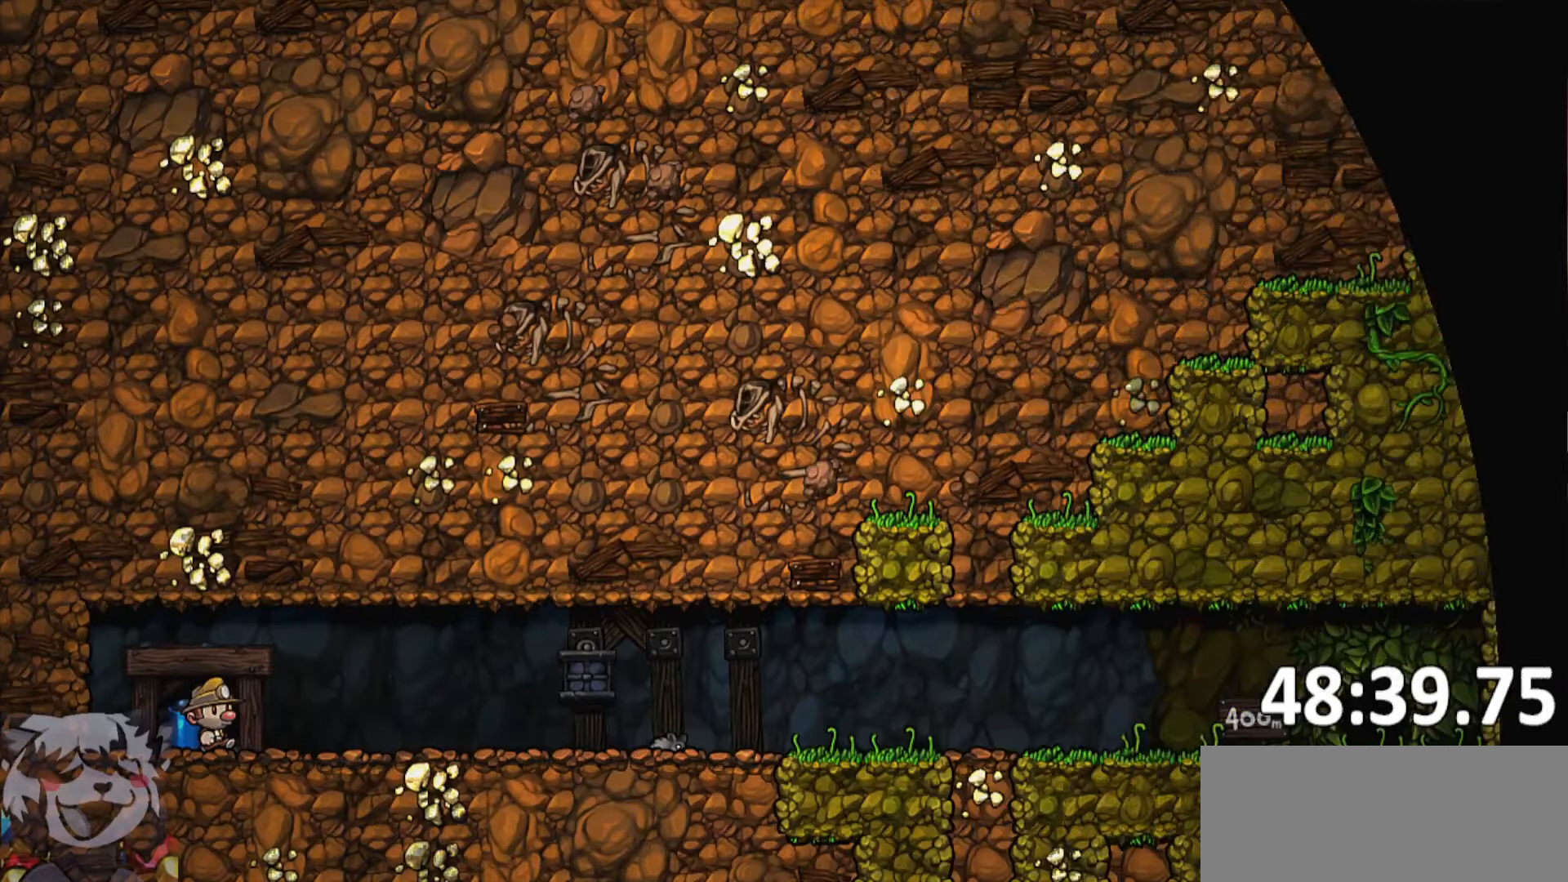
{"keys": [], "events": [[34, "jump", "up"], [117, "jump", "down"], [217, "jump", "up"], [267, "jump", "down"], [367, "jump", "up"], [400, "jump", "down"], [500, "jump", "up"]]}
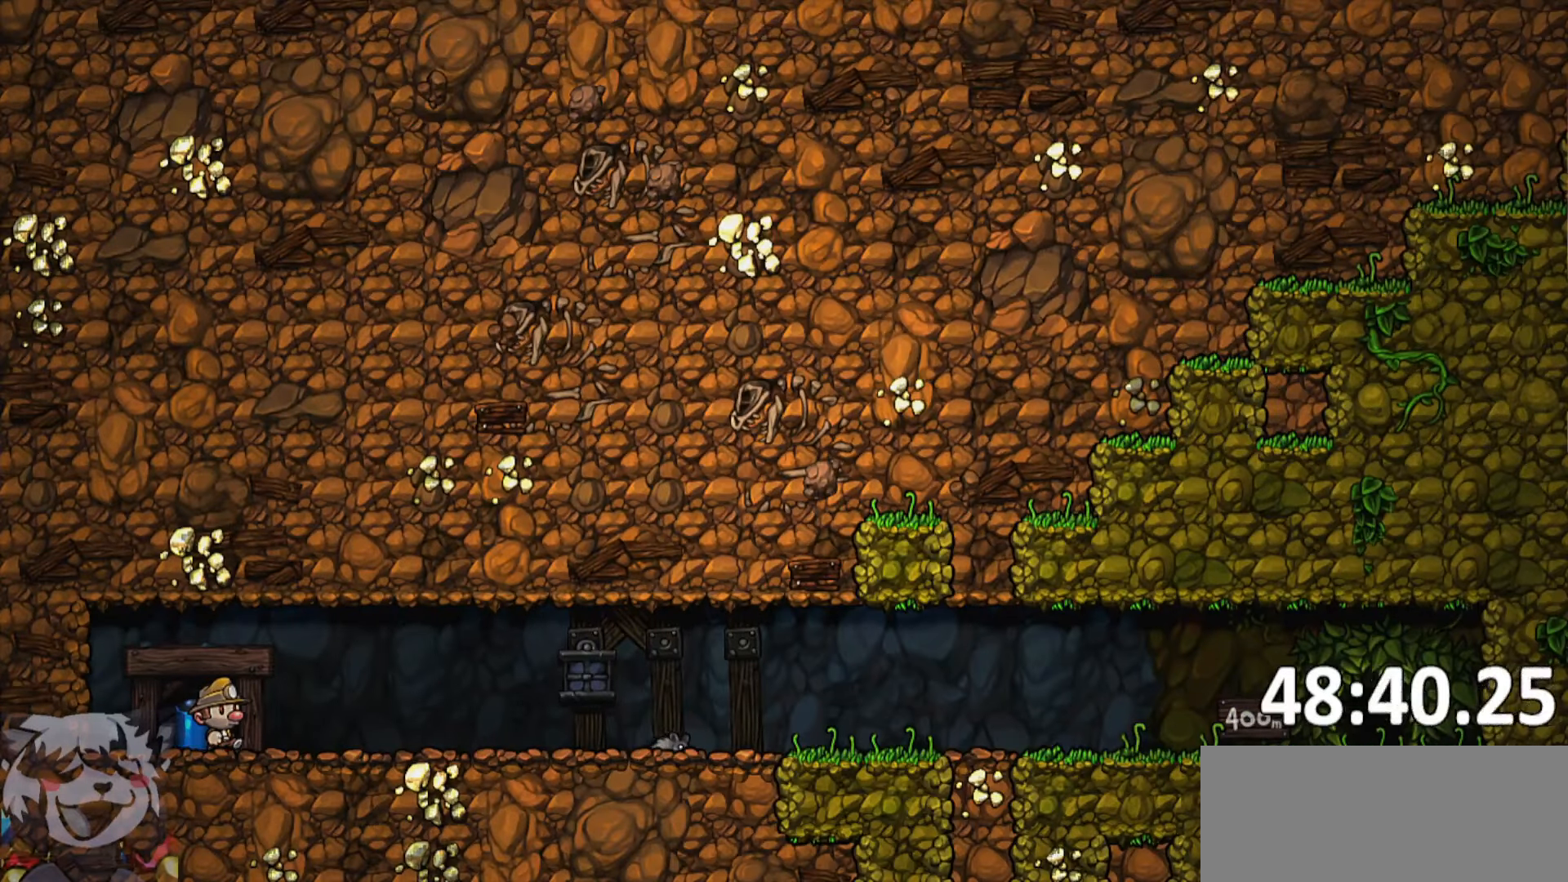
{"keys": [], "events": [[100, "jump", "down"], [184, "jump", "up"], [234, "jump", "down"], [284, "whip", "down"], [367, "jump", "up"], [367, "whip", "up"]]}
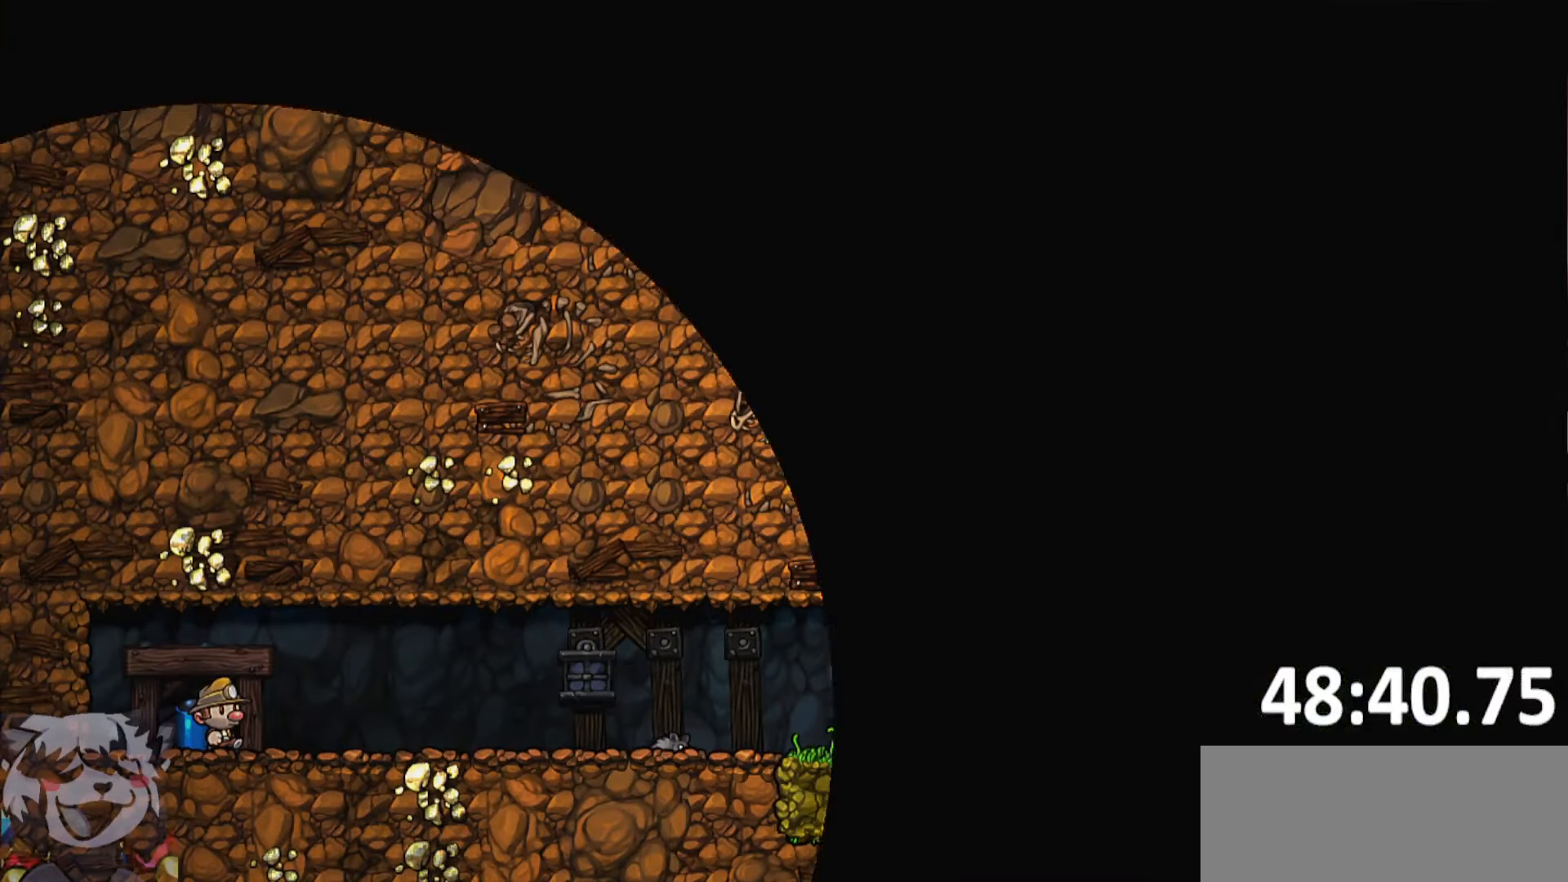
{"keys": [], "events": []}
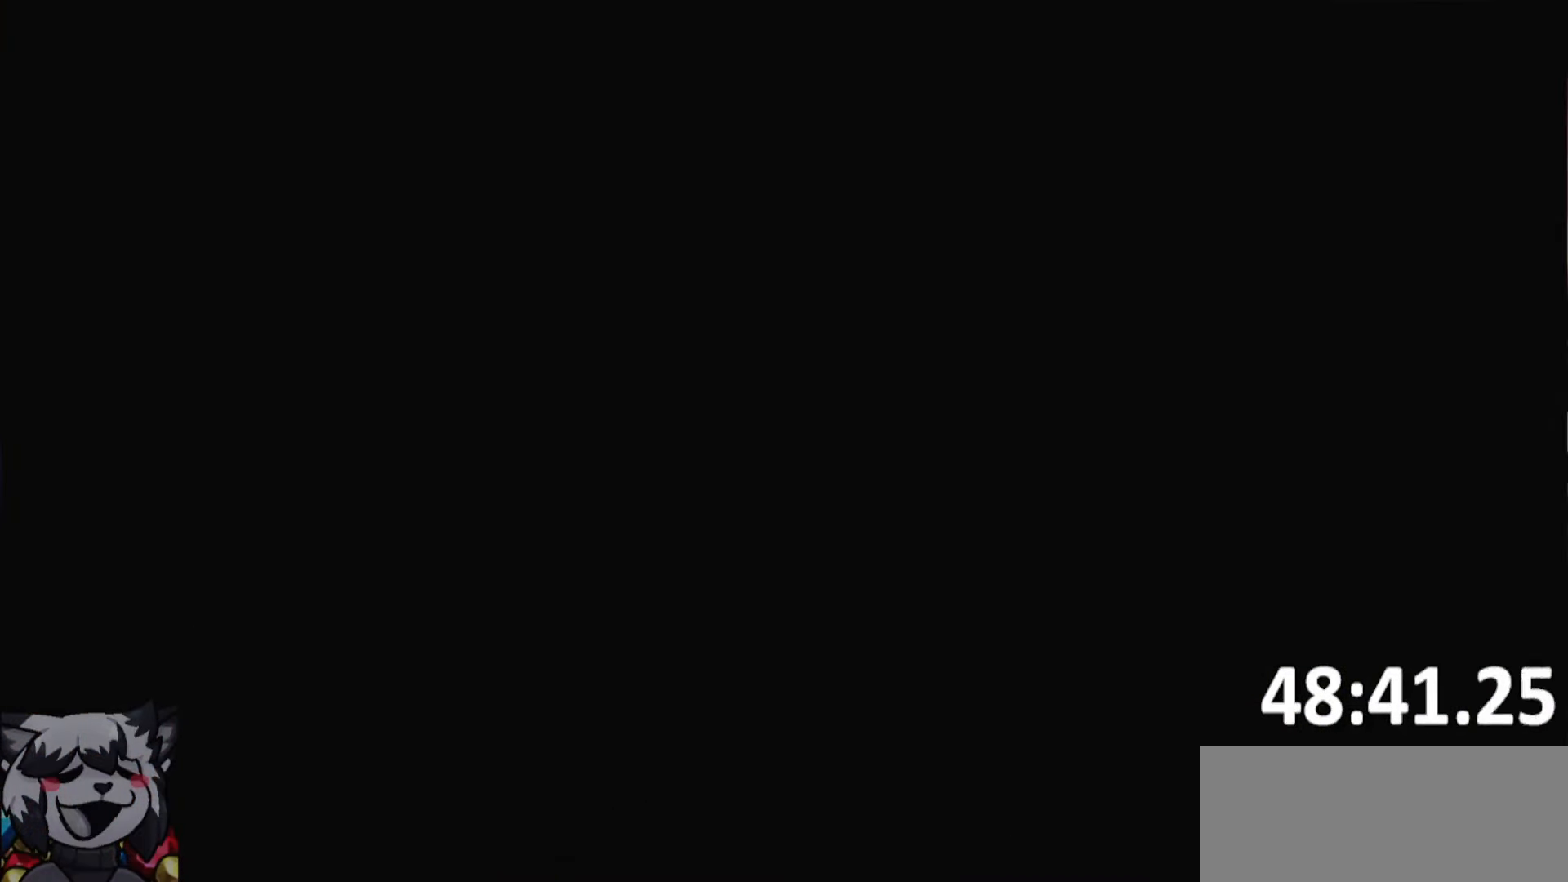
{"keys": [], "events": []}
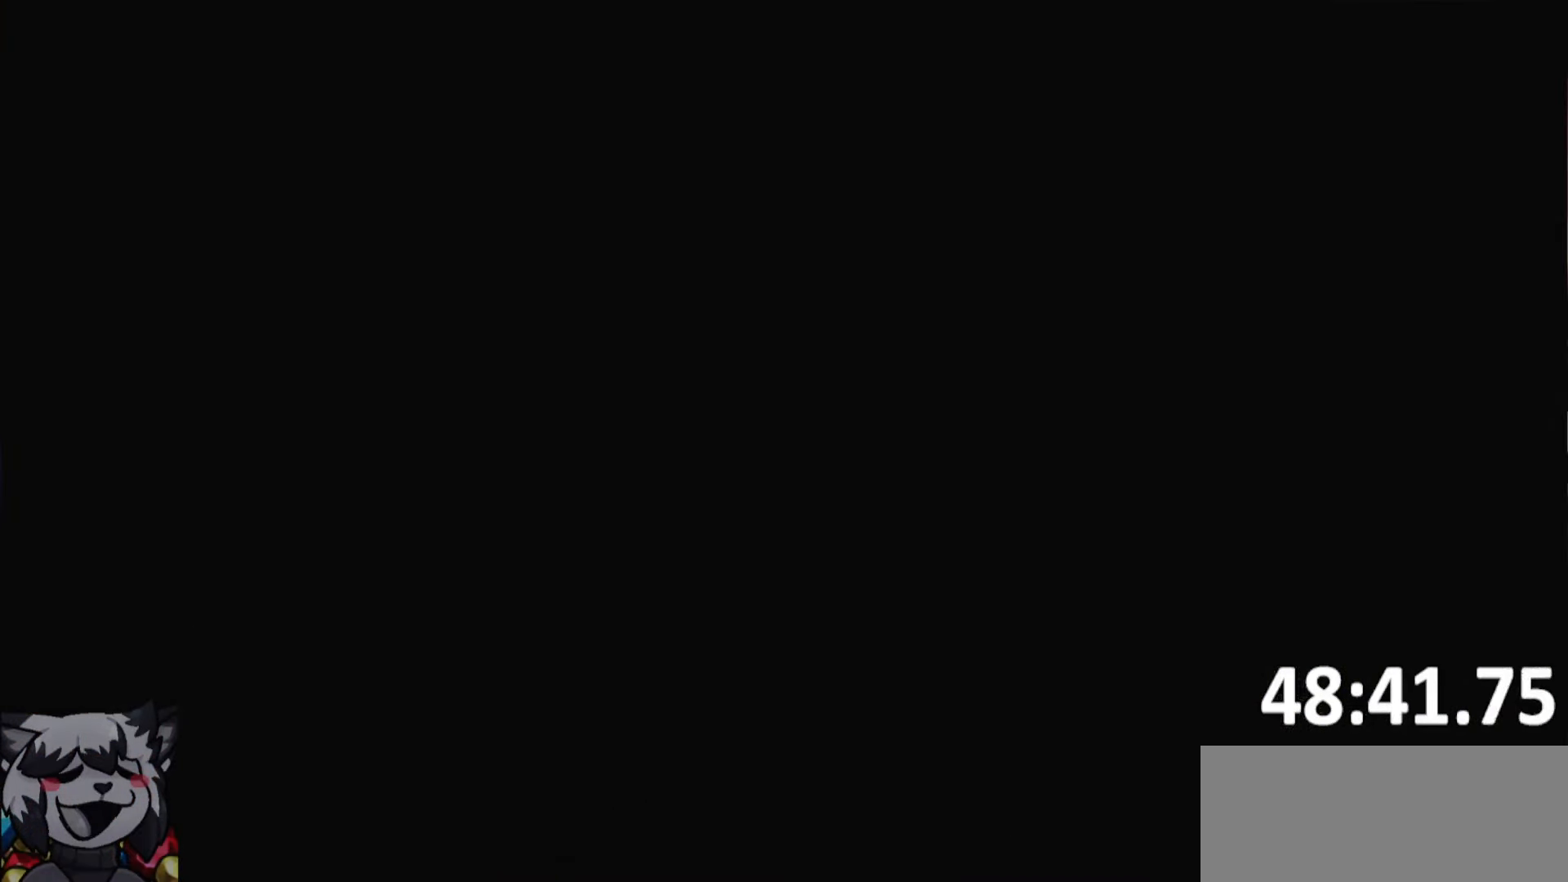
{"keys": [], "events": []}
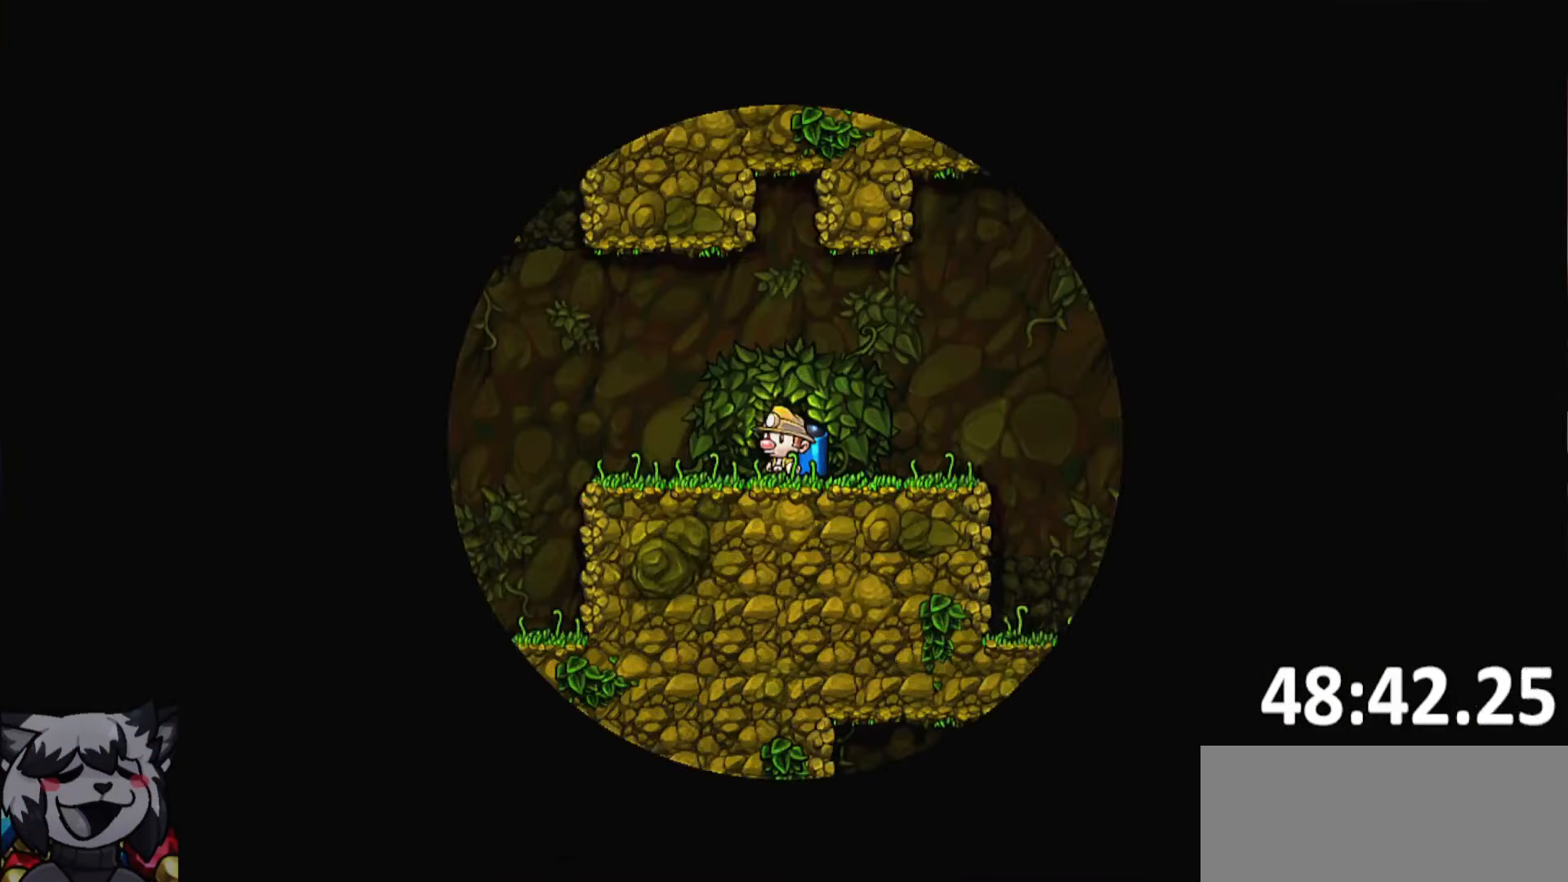
{"keys": [], "events": []}
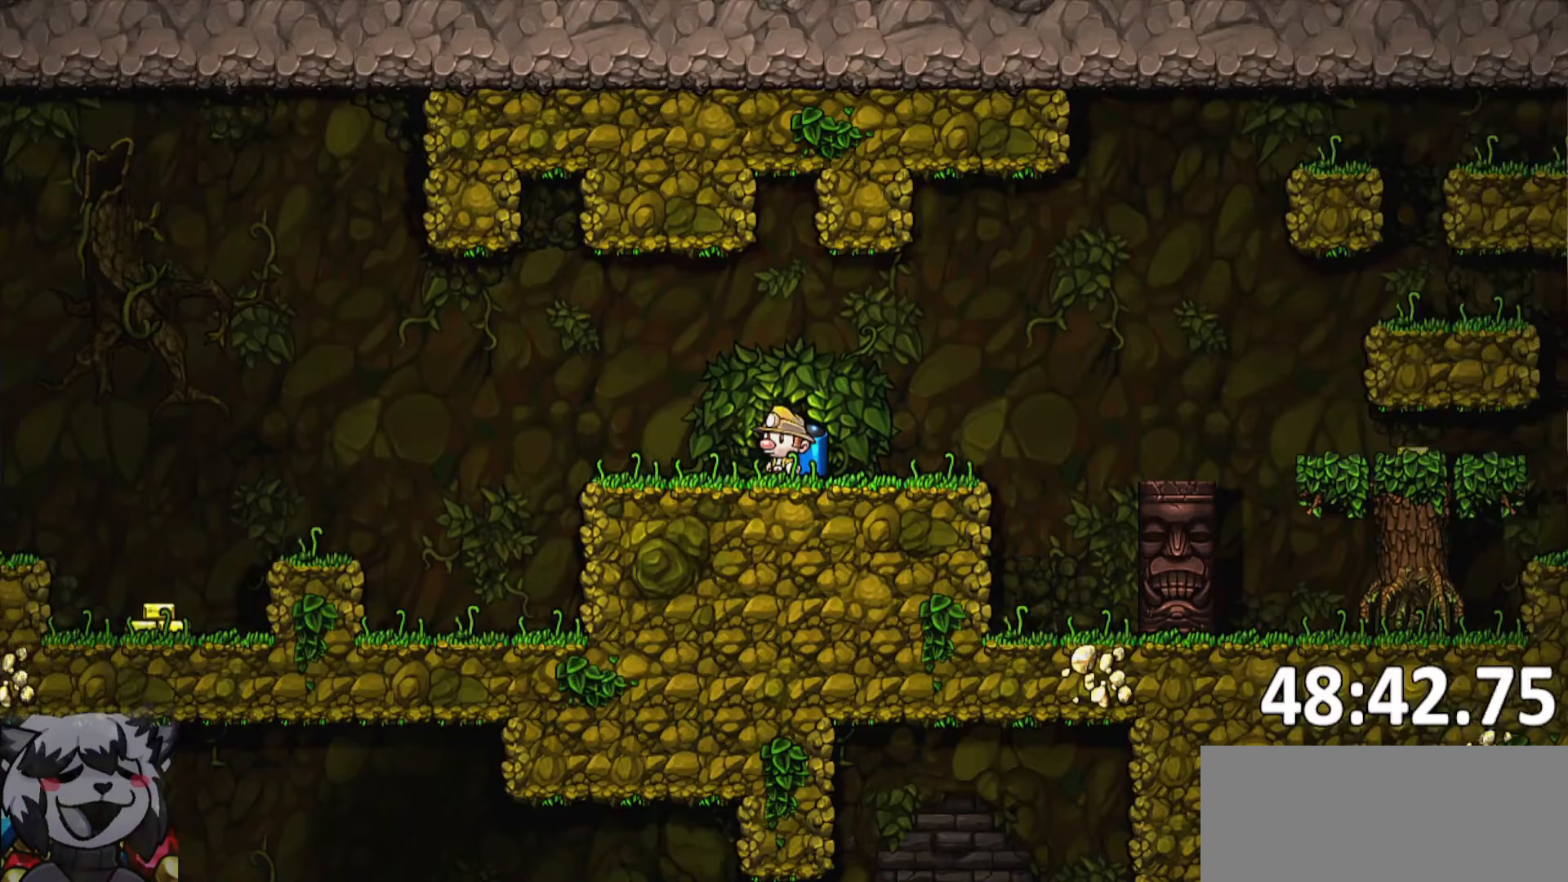
{"keys": ["d", "run"], "events": [[350, "d", "down"], [350, "run", "down"]]}
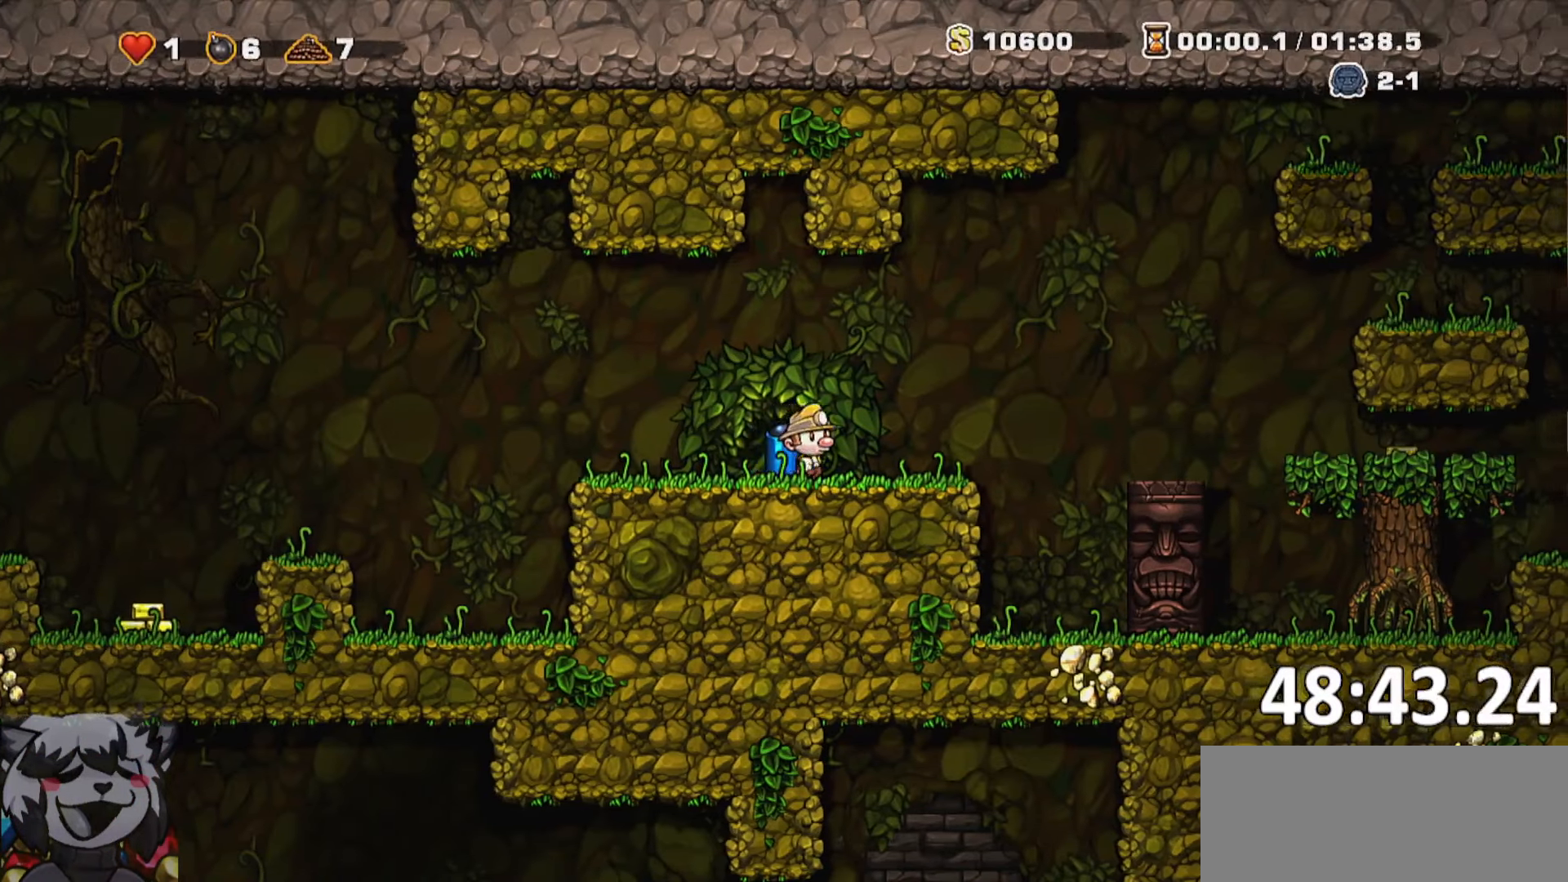
{"keys": ["d", "run"], "events": [[50, "jump", "down"], [184, "jump", "up"], [317, "jump", "down"], [350, "jump", "up"]]}
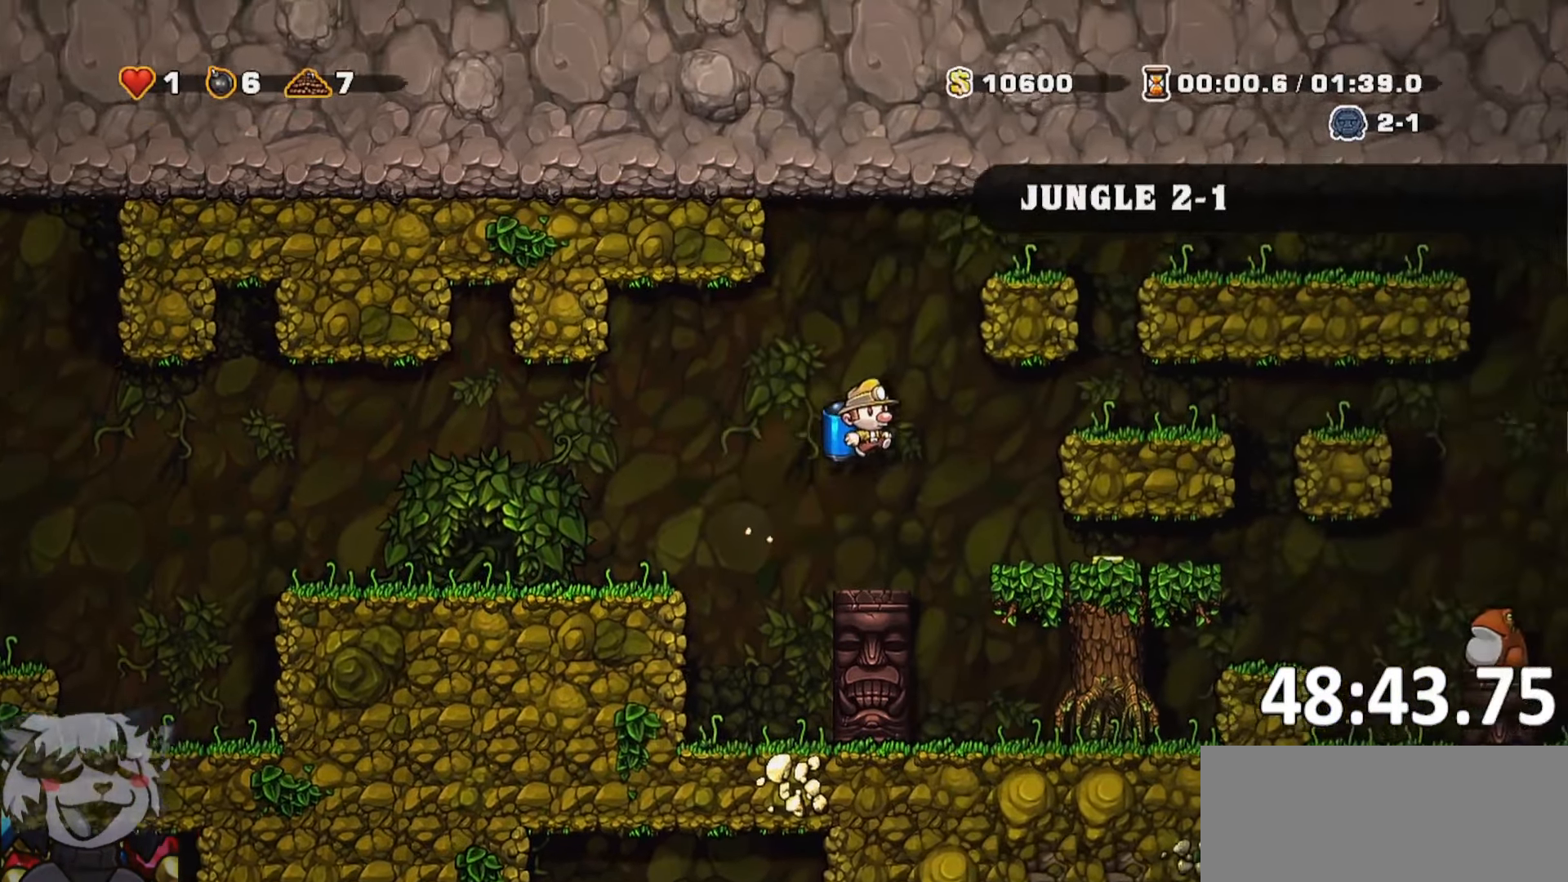
{"keys": ["a"], "events": [[333, "run", "up"], [383, "d", "up"], [433, "a", "down"]]}
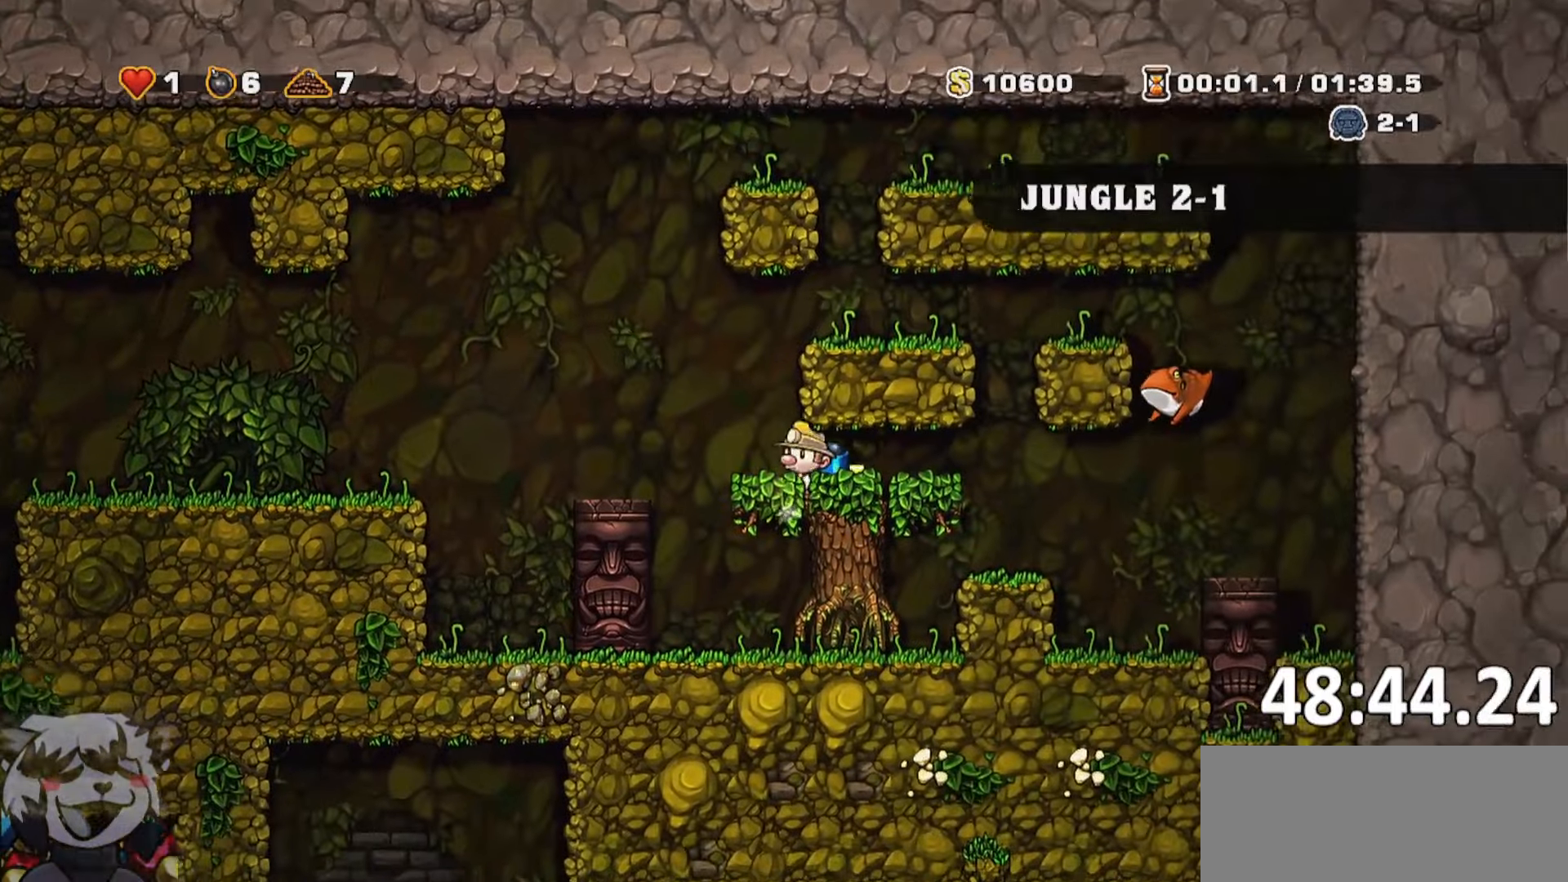
{"keys": ["a", "run"], "events": [[83, "a", "up"], [83, "d", "down"], [216, "d", "up"], [350, "a", "down"], [350, "run", "down"]]}
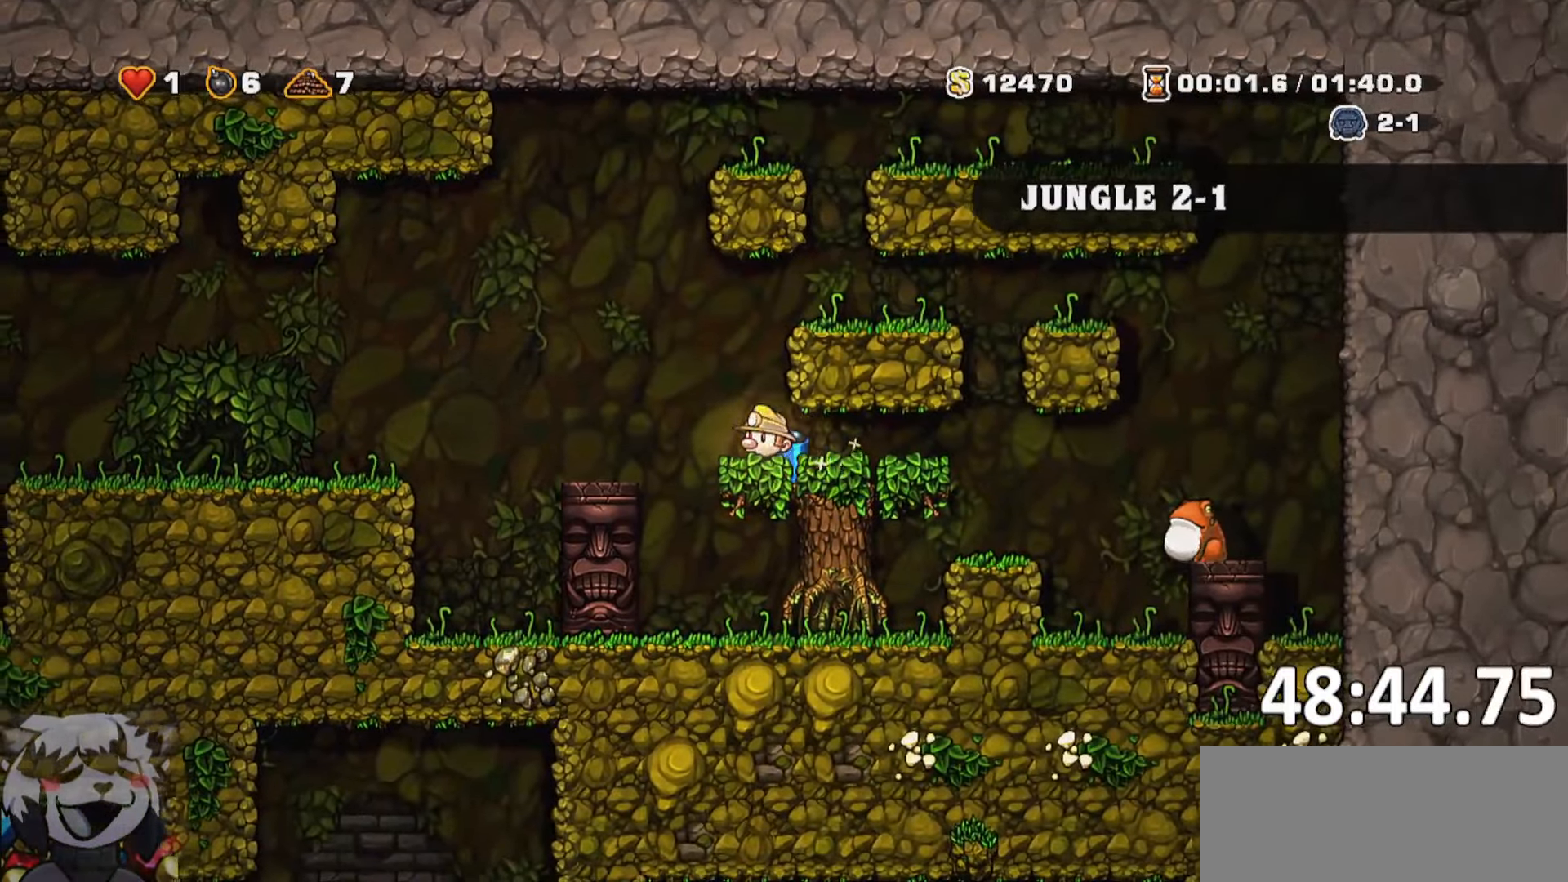
{"keys": ["a", "run"], "events": [[50, "jump", "down"], [233, "jump", "up"], [433, "jump", "down"], [500, "jump", "up"]]}
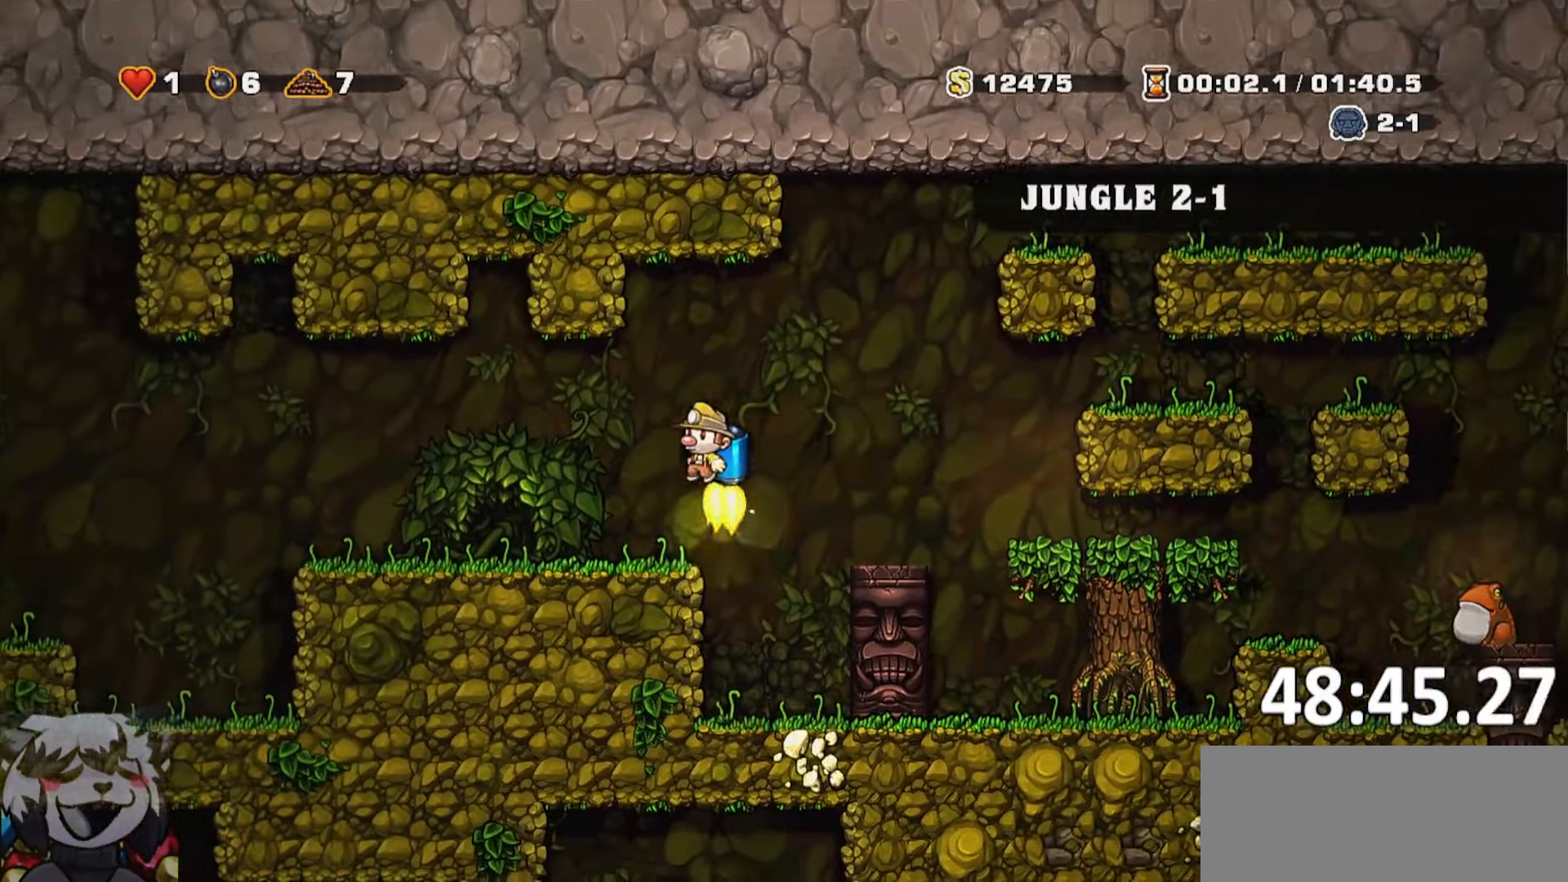
{"keys": ["a", "run"], "events": [[316, "run", "up"], [416, "jump", "down"], [483, "jump", "up"], [483, "run", "down"]]}
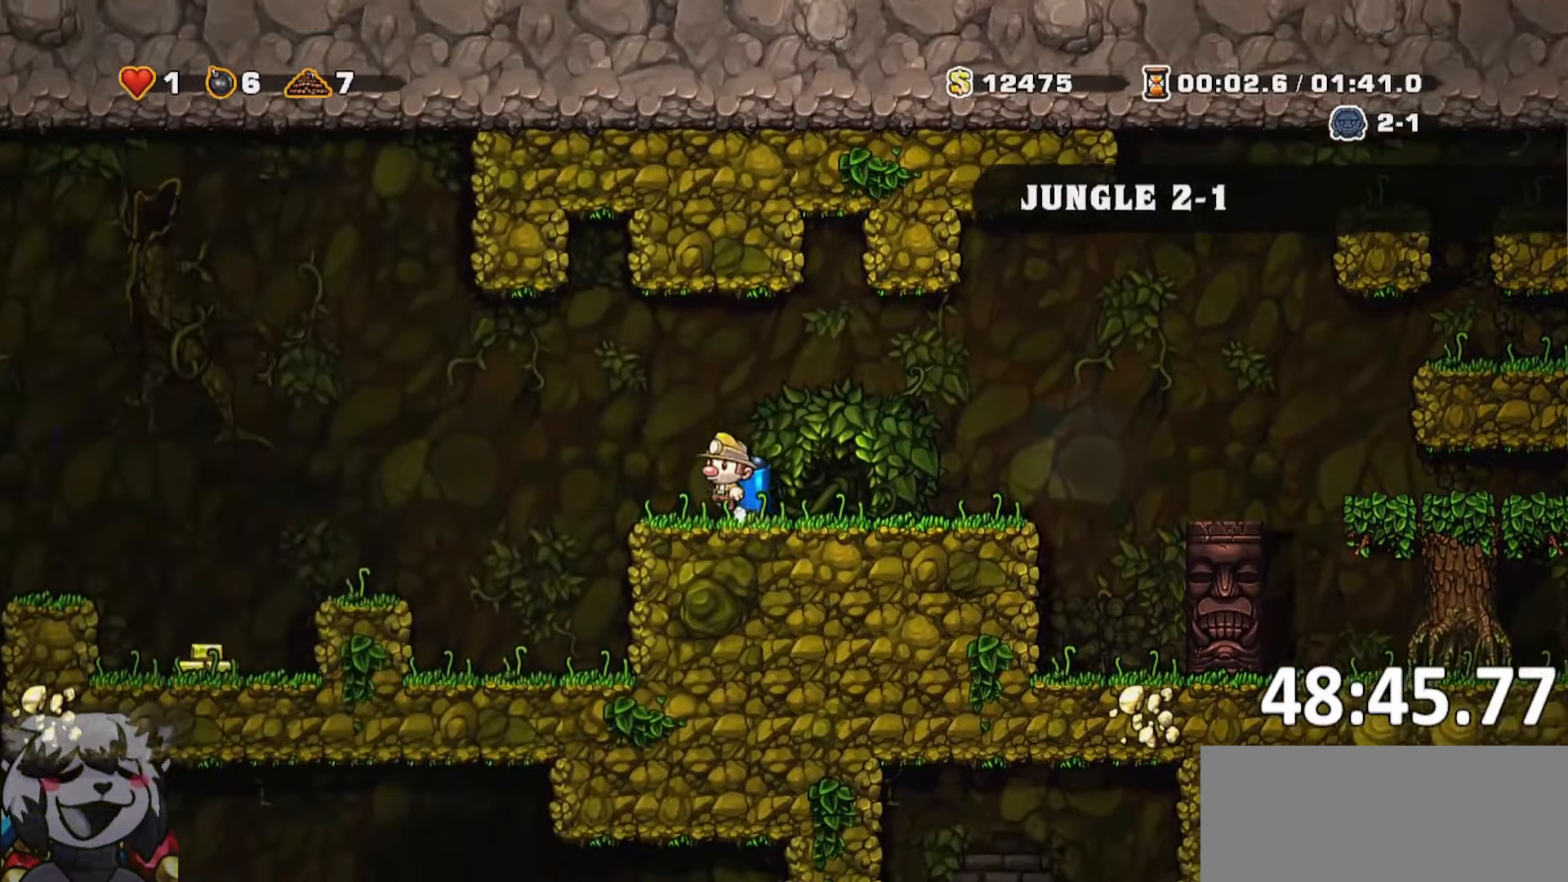
{"keys": ["a", "run"], "events": [[366, "jump", "down"], [416, "jump", "up"]]}
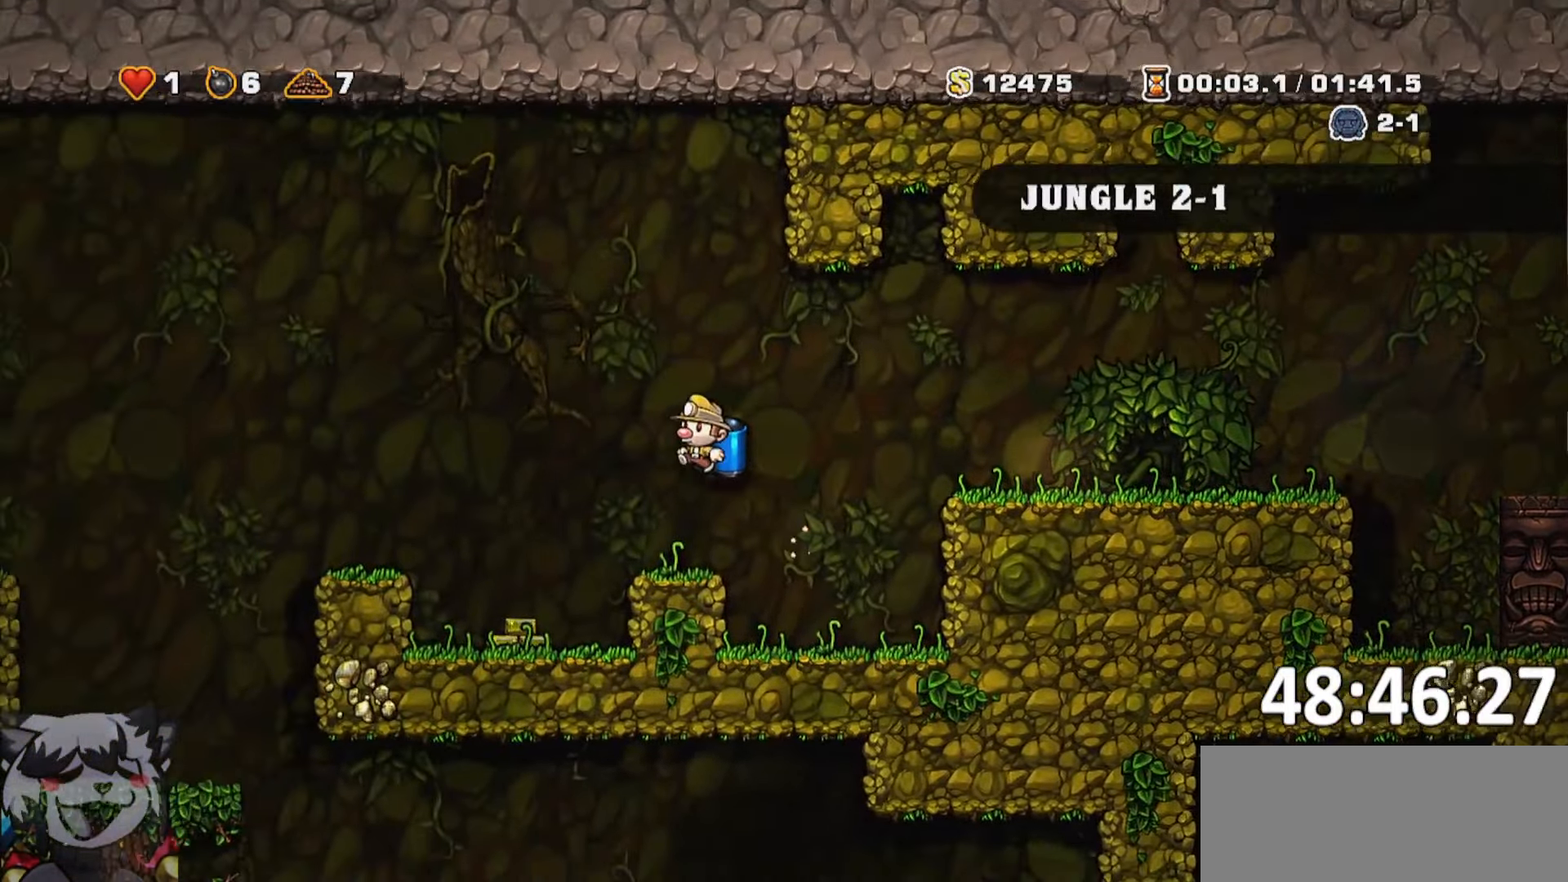
{"keys": ["a", "jump", "run"], "events": [[100, "run", "up"], [300, "run", "down"], [416, "jump", "down"]]}
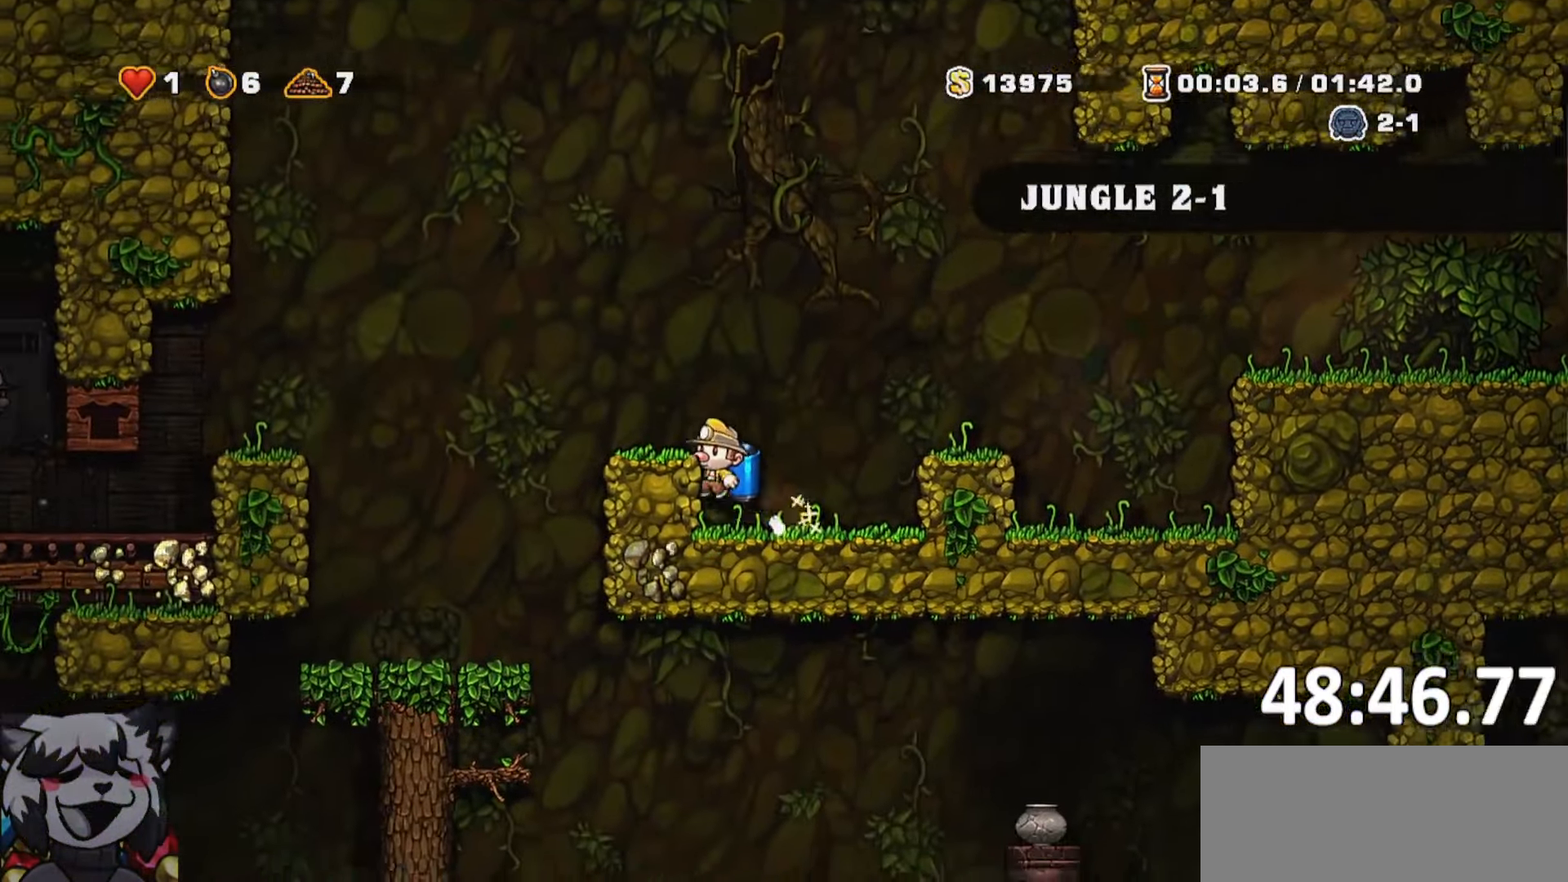
{"keys": [], "events": [[116, "jump", "up"], [350, "run", "up"], [400, "a", "up"]]}
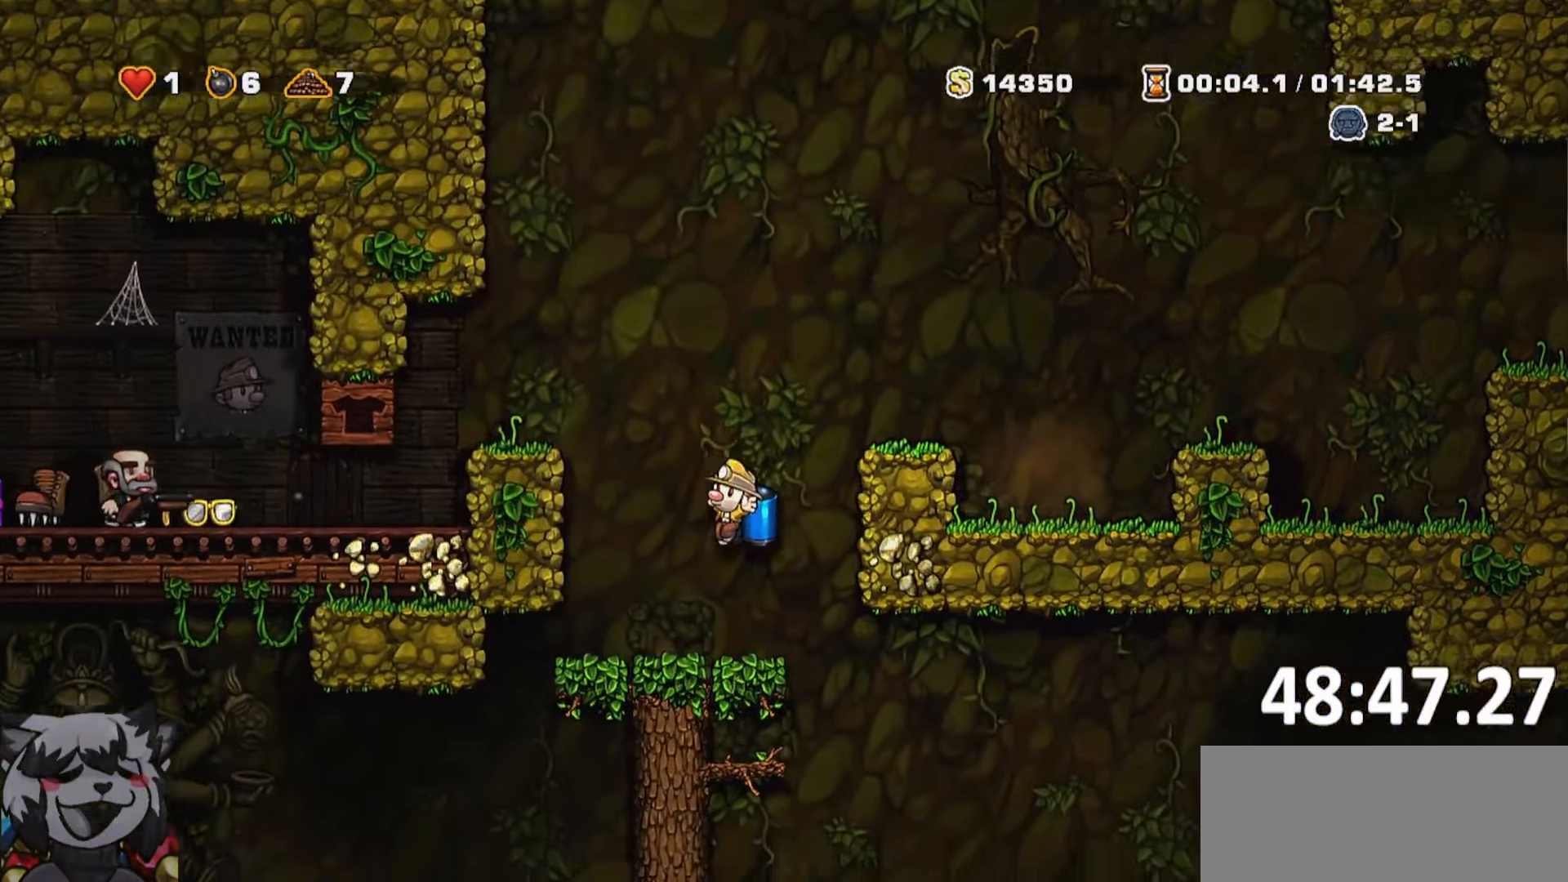
{"keys": ["d", "run"], "events": [[33, "a", "down"], [166, "a", "up"], [233, "d", "down"], [300, "s", "down"], [416, "s", "up"], [500, "run", "down"]]}
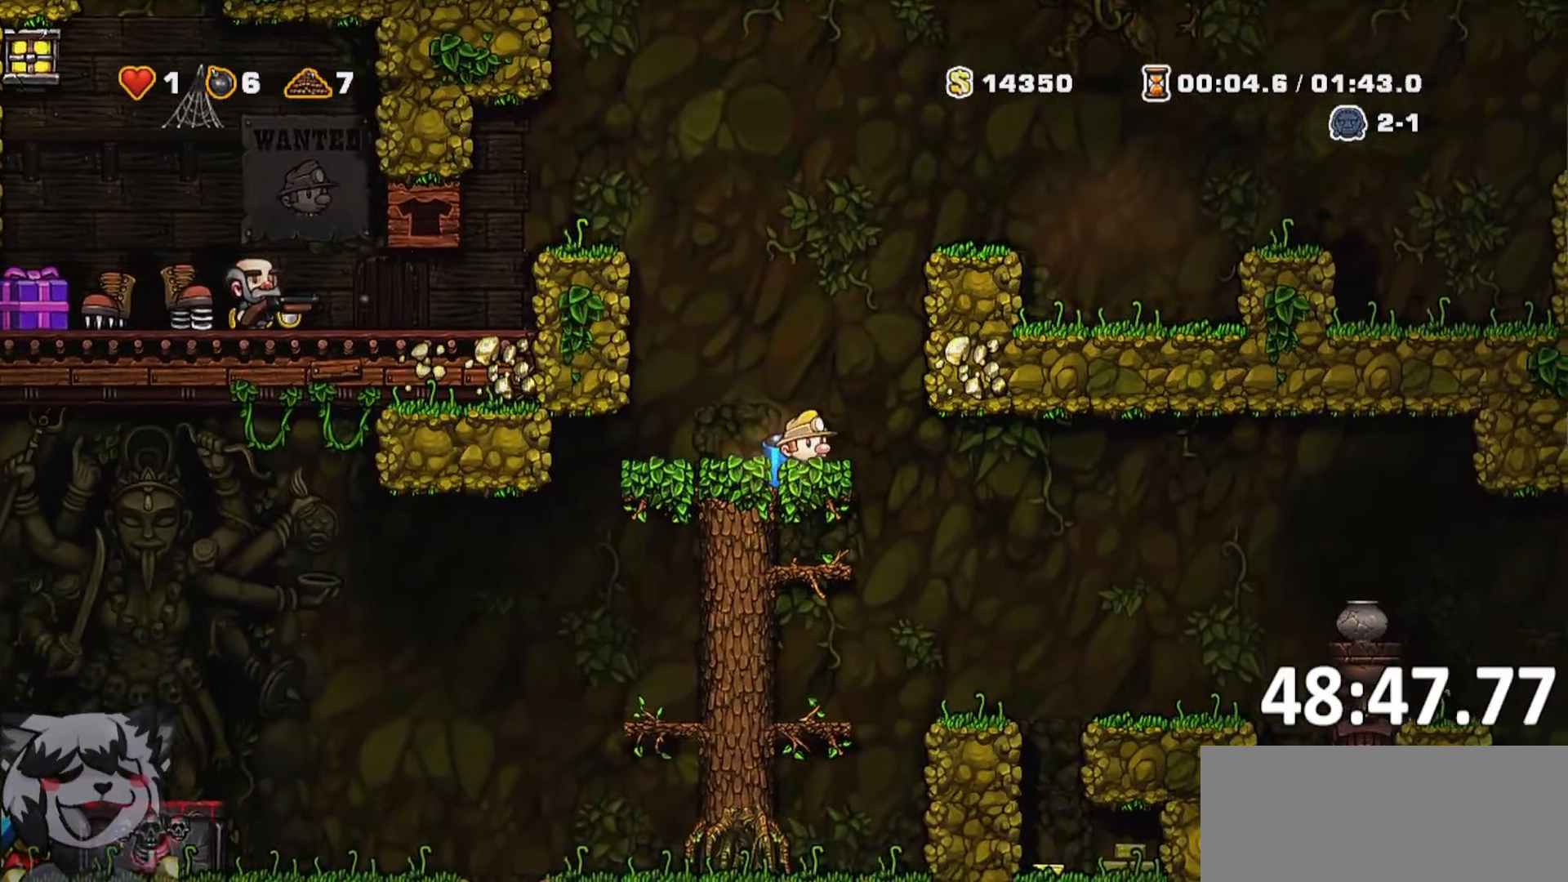
{"keys": ["d", "jump", "run"], "events": [[233, "run", "up"], [350, "run", "down"], [400, "jump", "down"]]}
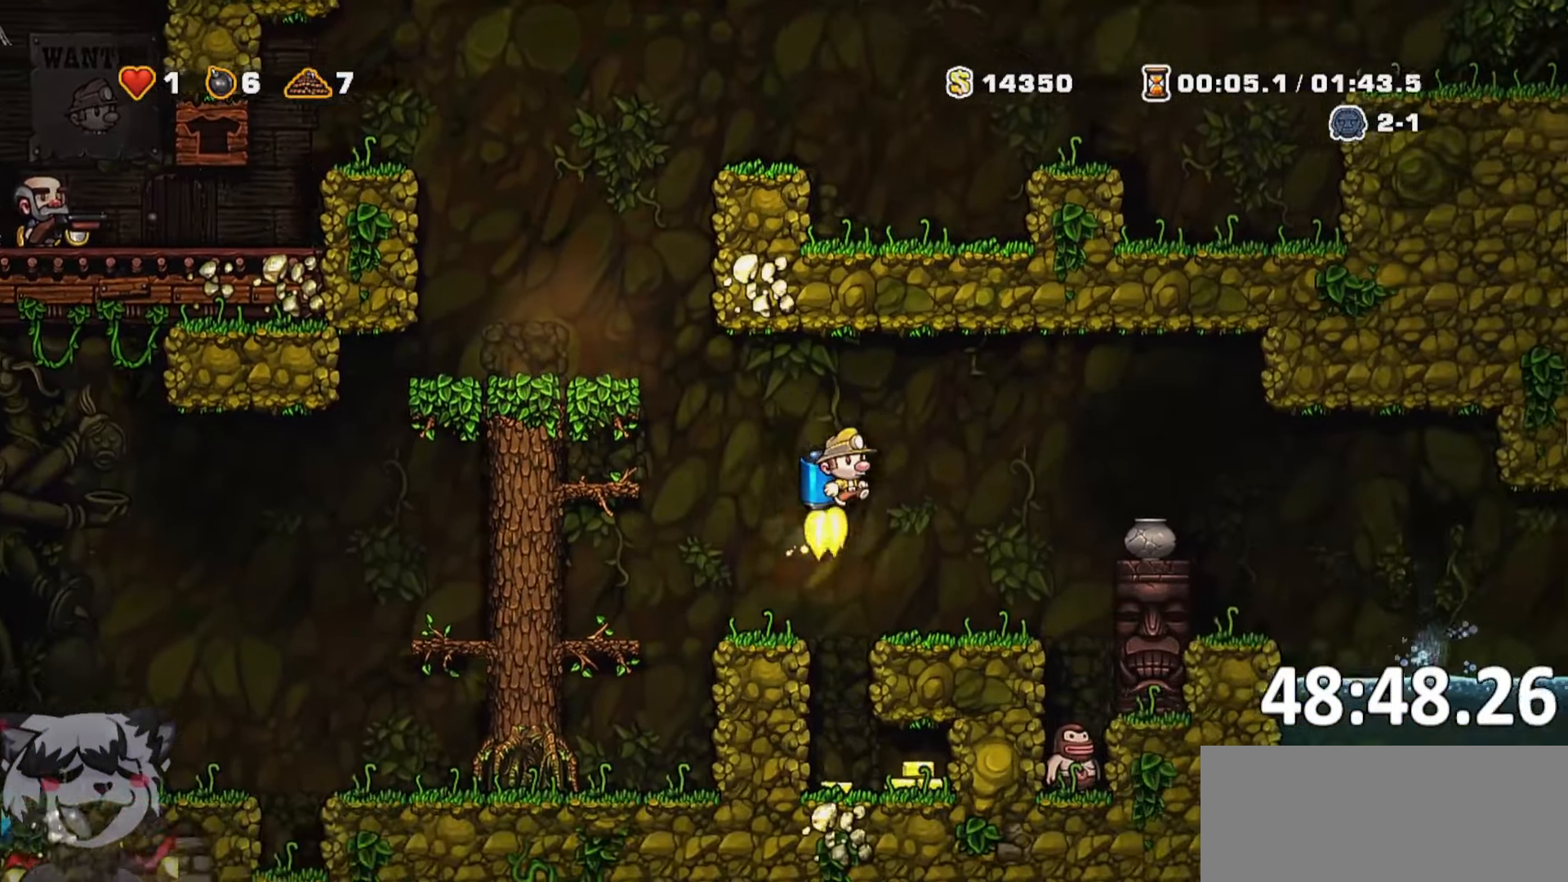
{"keys": ["d", "run"], "events": [[16, "jump", "up"], [100, "jump", "down"], [200, "jump", "up"]]}
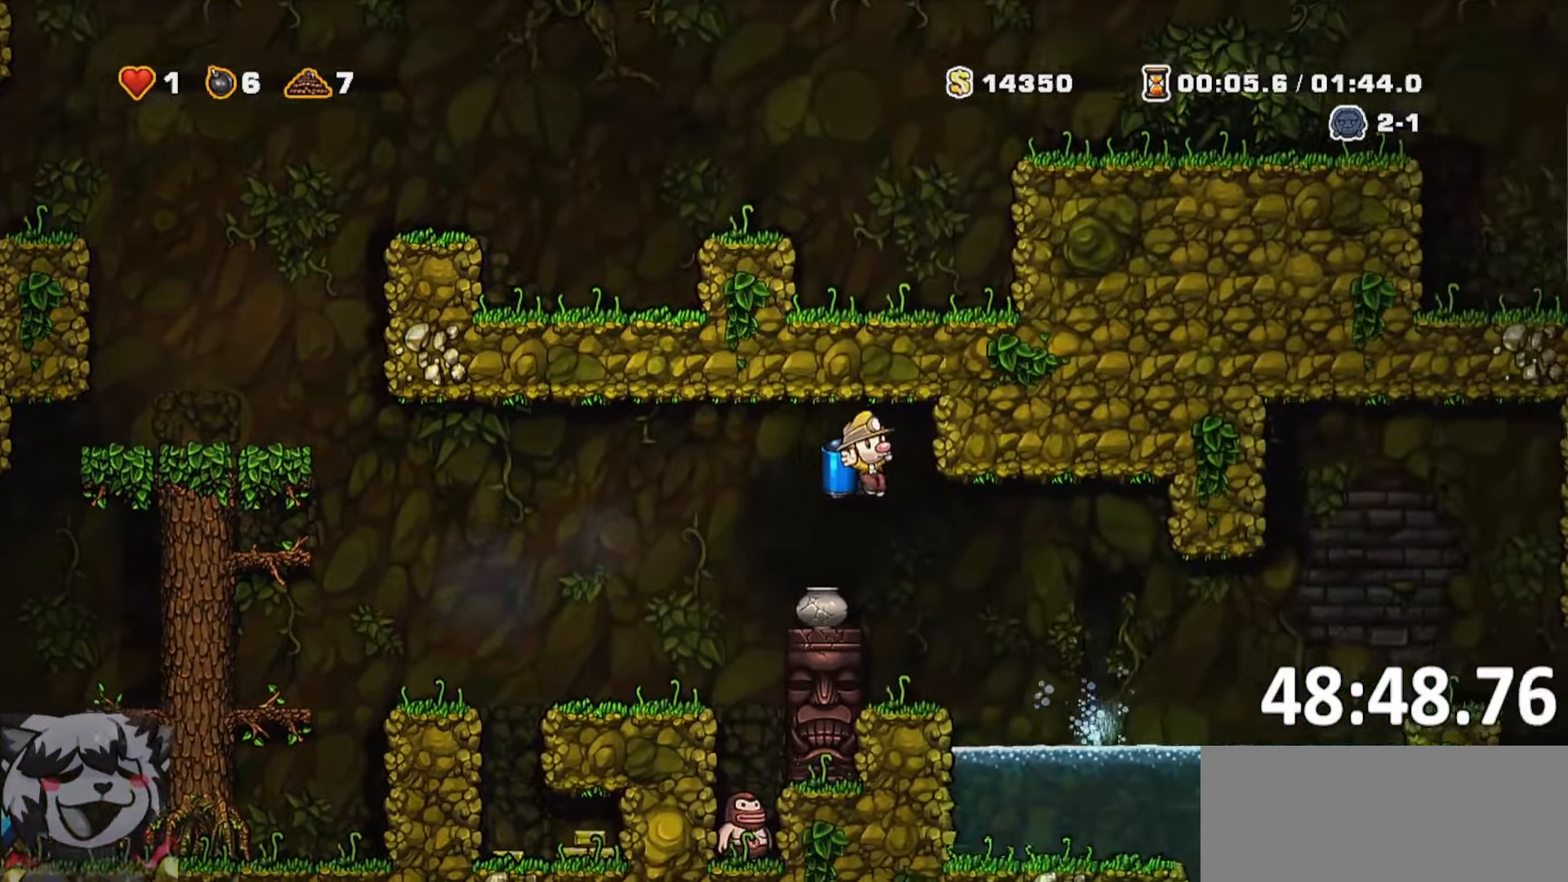
{"keys": ["d", "run"], "events": [[183, "jump", "down"], [216, "jump", "up"]]}
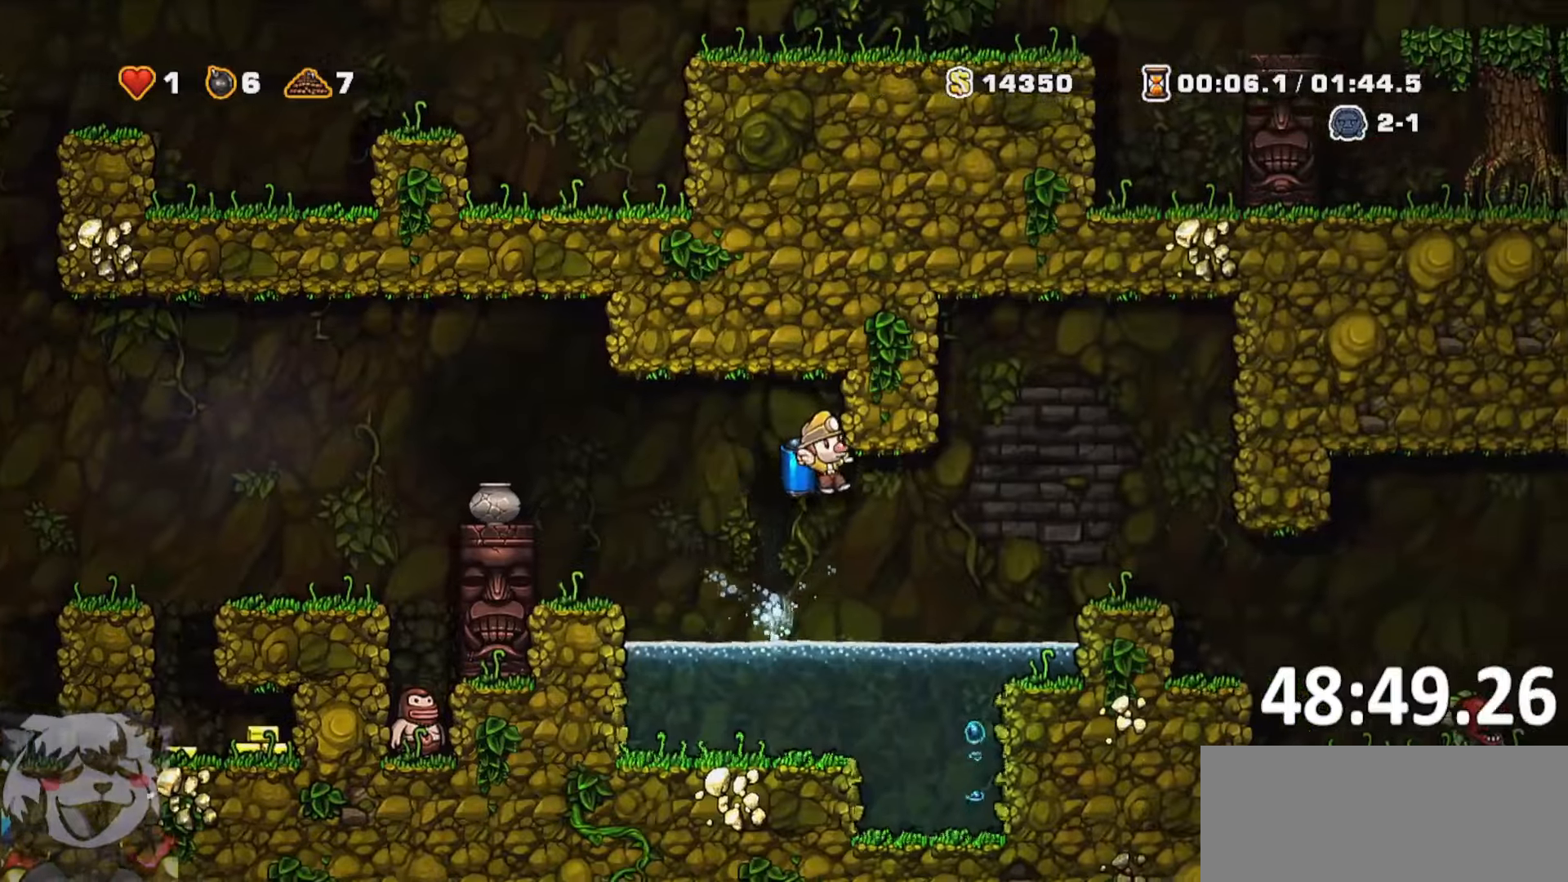
{"keys": ["d"], "events": [[133, "jump", "down"], [183, "jump", "up"], [400, "run", "up"]]}
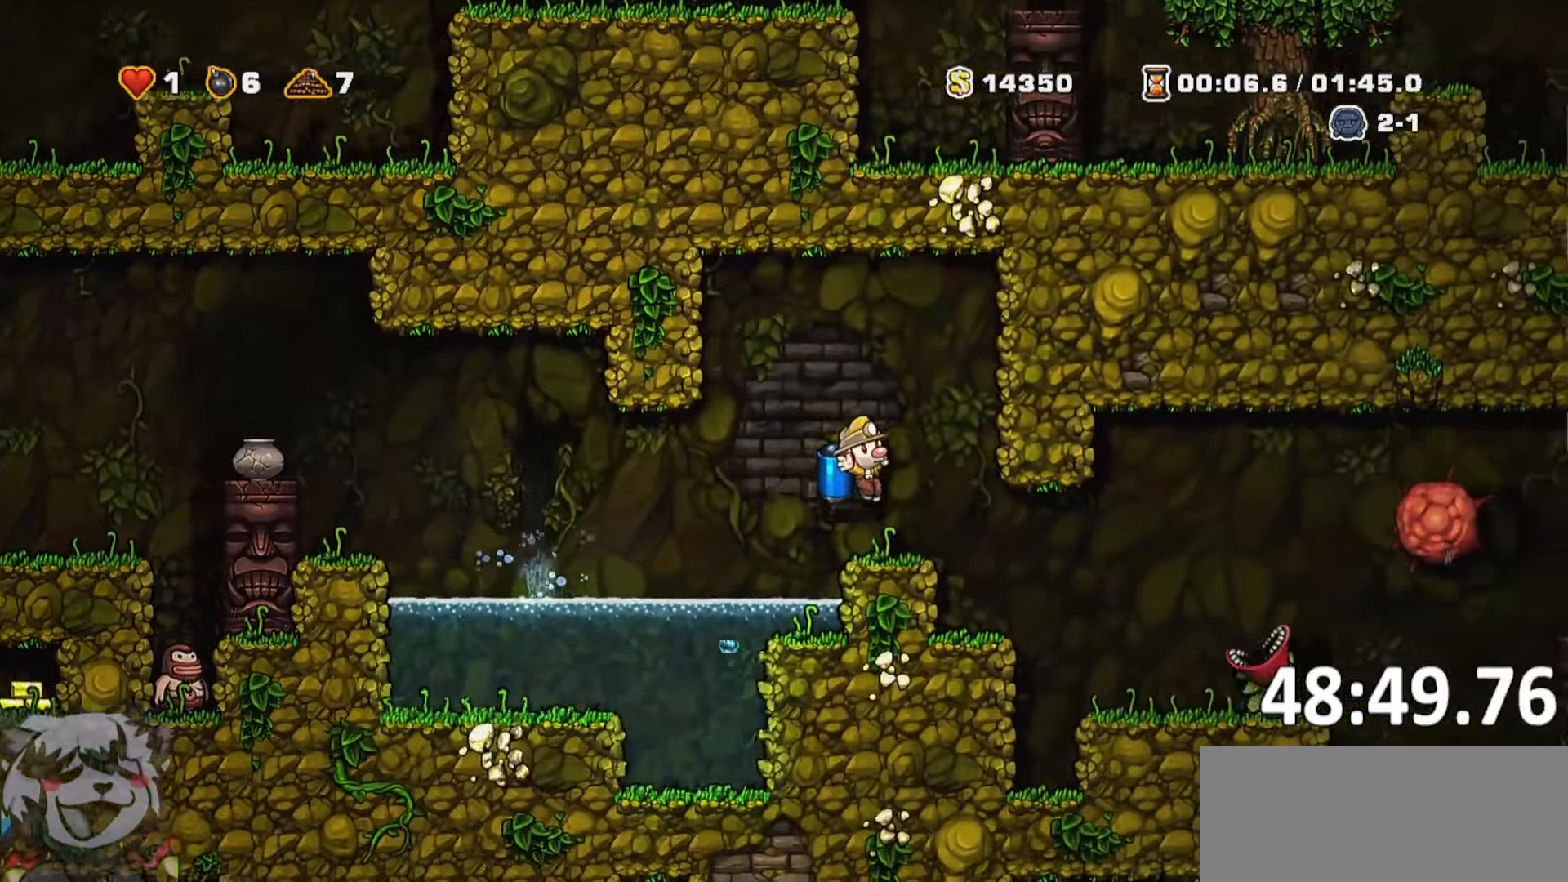
{"keys": ["d"], "events": [[17, "run", "down"], [150, "run", "up"], [300, "whip", "down"], [400, "run", "down"], [433, "whip", "up"], [483, "run", "up"]]}
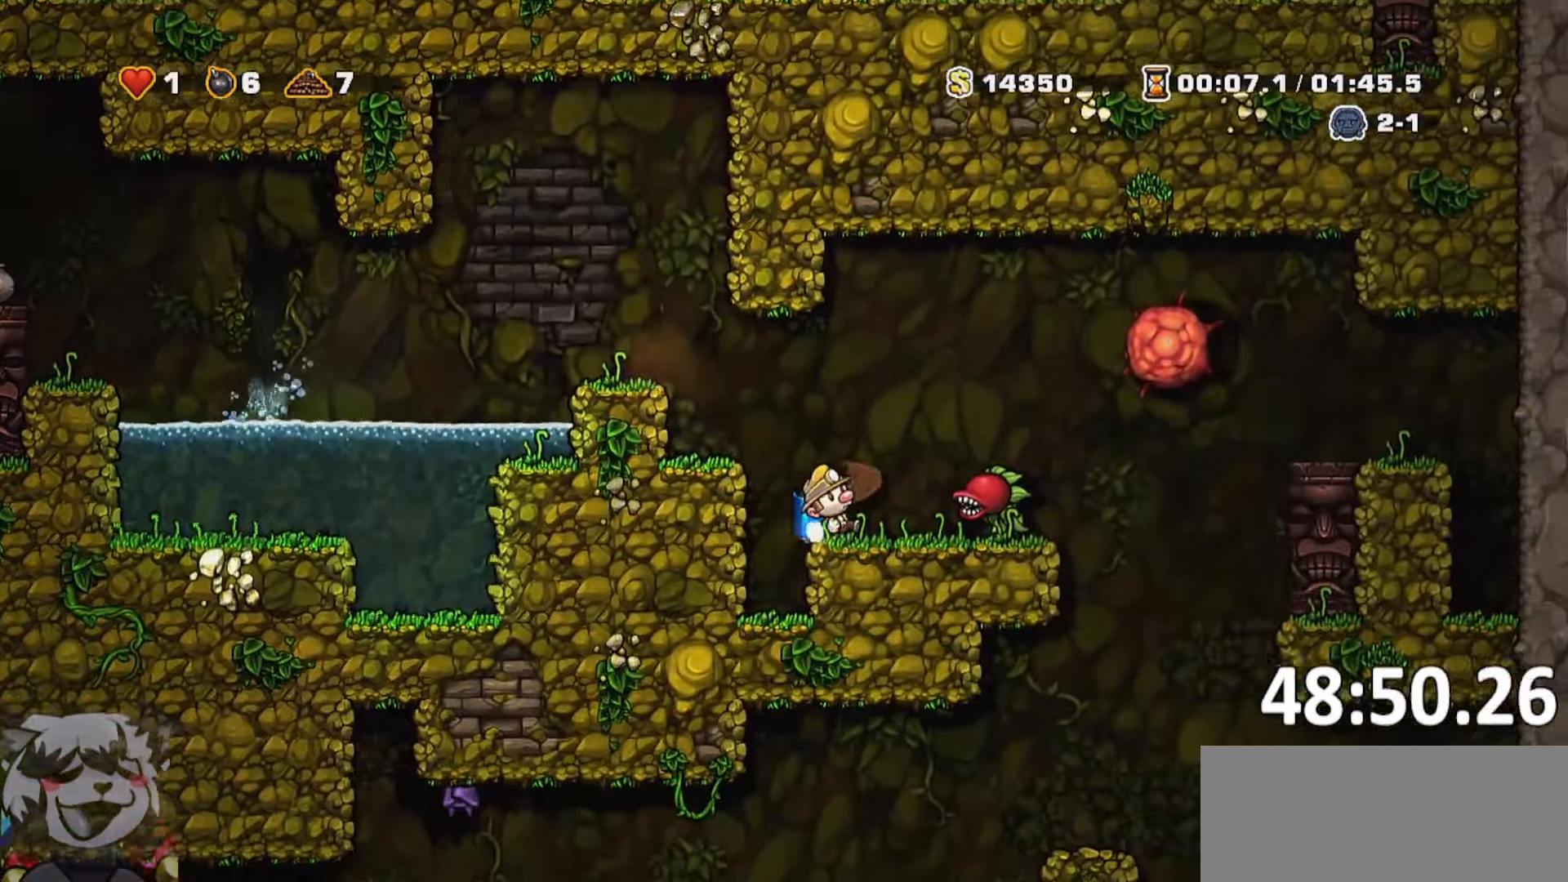
{"keys": ["d", "run"], "events": [[133, "d", "up"], [233, "jump", "down"], [300, "jump", "up"], [500, "d", "down"], [500, "run", "down"]]}
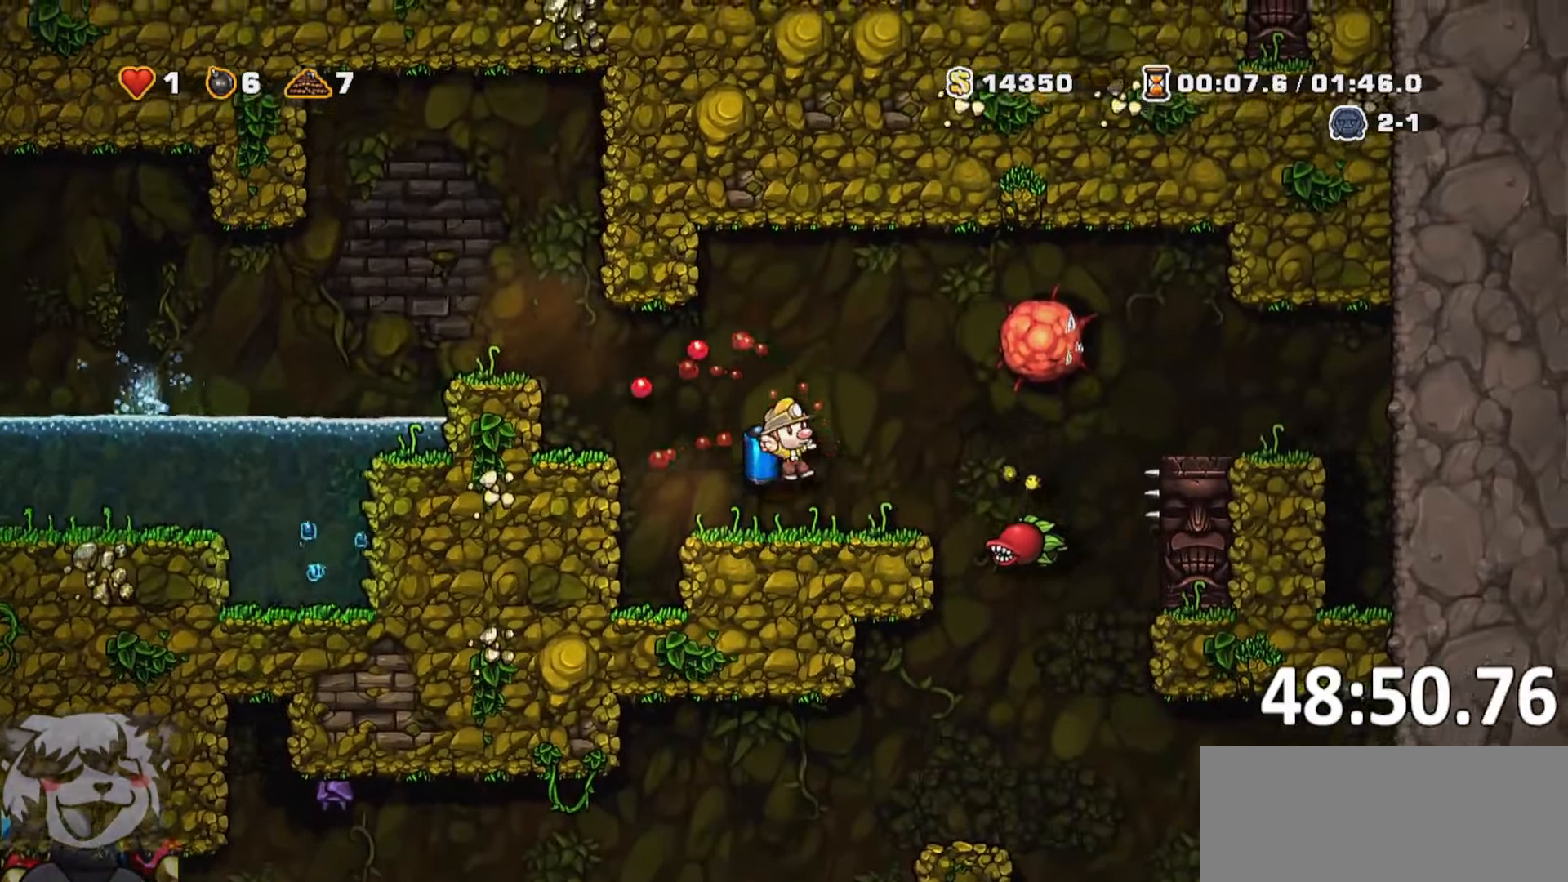
{"keys": [], "events": [[183, "run", "up"], [183, "whip", "down"], [317, "d", "up"], [383, "whip", "up"]]}
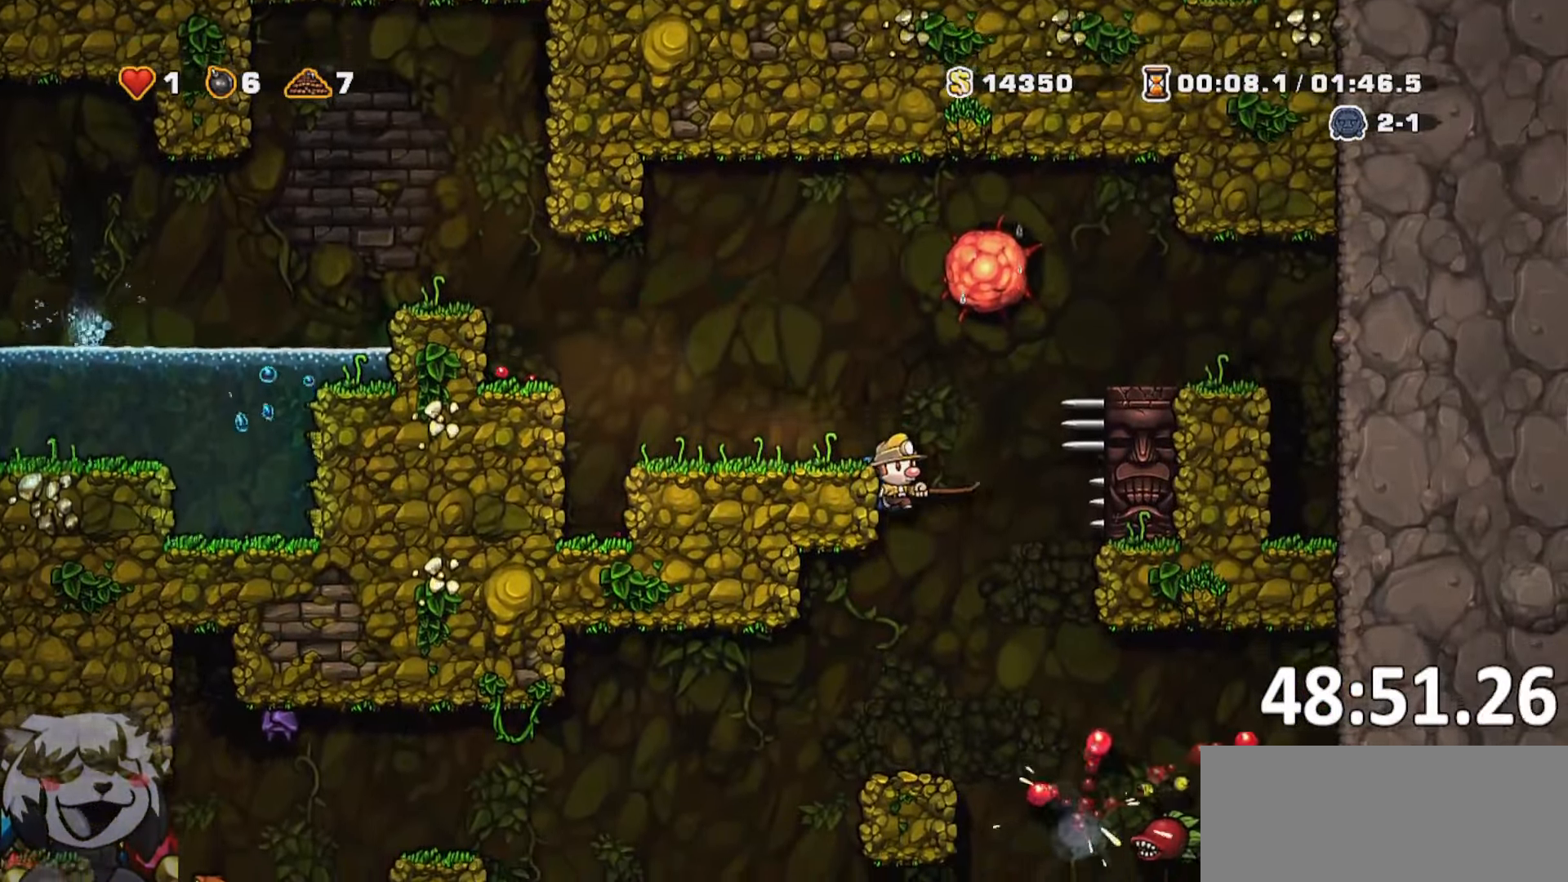
{"keys": ["a", "run"], "events": [[300, "a", "down"], [333, "run", "down"]]}